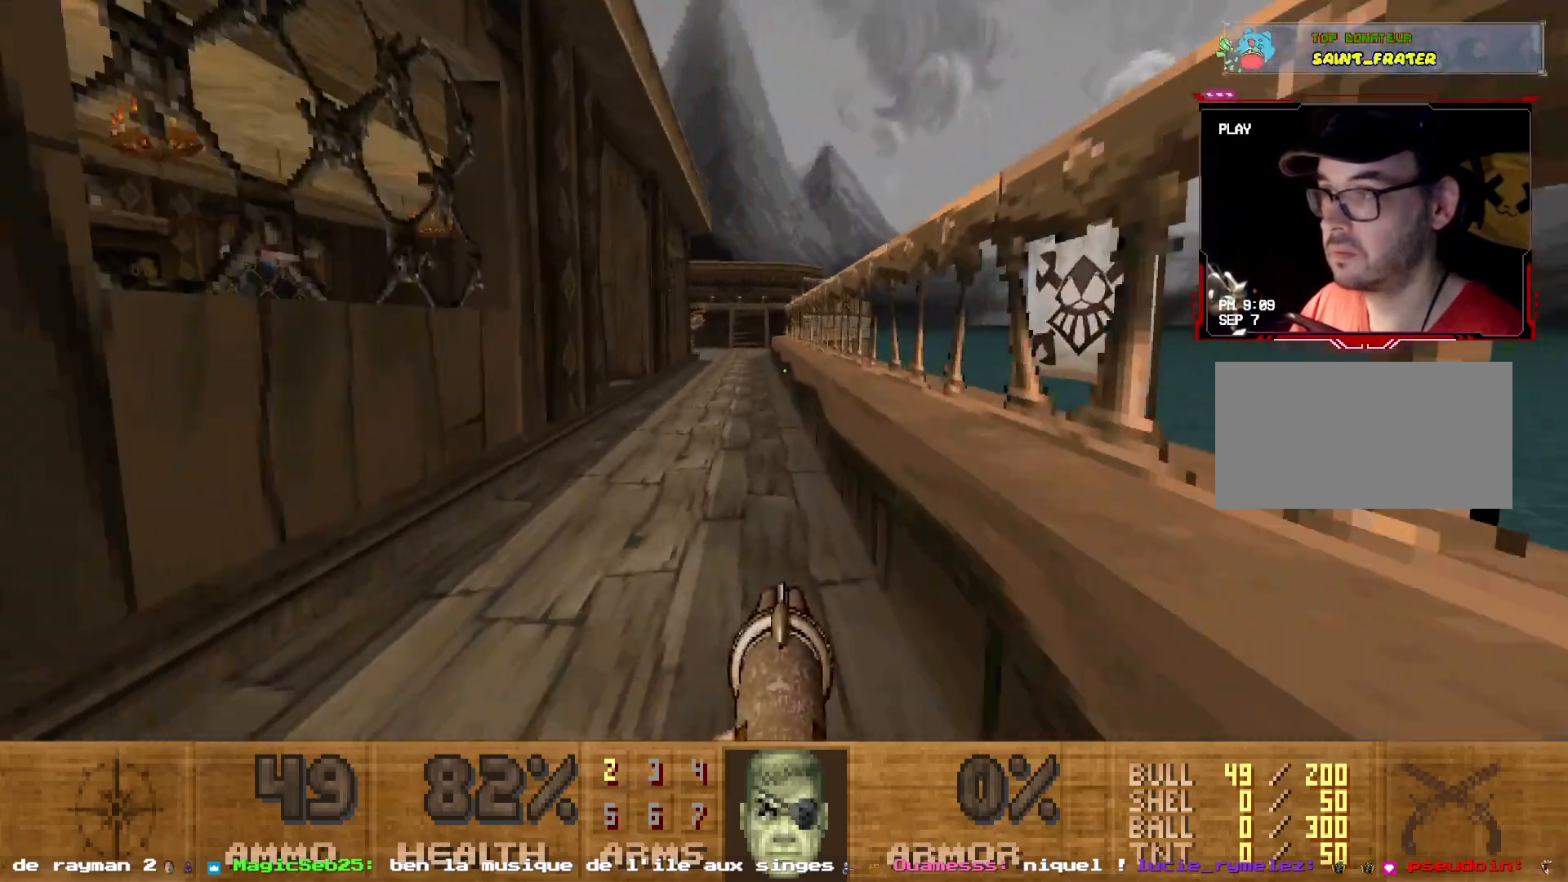
Gameplay with keyboard and mouse; each line is a JSON object with the keys and mouse buttons held at the frame after it. "events" lists presses ("down") and releases ("up") of "1", "2", "3", "4", "5", "a", "d", "e", "q", "r", "s", "shift", "space", "z", "mouse_left", "mouse_wheel", "mouse_right", "mouse_mb4" and "mouse_mb5" between this image and that frame as [ms after this image, input, new state], when the widget could be followed in between. "mouse_left", "mouse_wheel", "mouse_right", "mouse_mb4", "mouse_mb5" = the "left", "wheel", "right", "mb4", "mb5" buttons of the "mouse" list. No other keys are recorded. "wheel" means that the mouse wheel is clicked or scrolled. Not read: mouse_move.
{"keys": [], "mouse": [], "events": [[83, "q", "down"], [217, "mouse_wheel", "down"], [217, "q", "up"], [317, "mouse_wheel", "up"], [367, "shift", "up"], [367, "z", "up"]]}
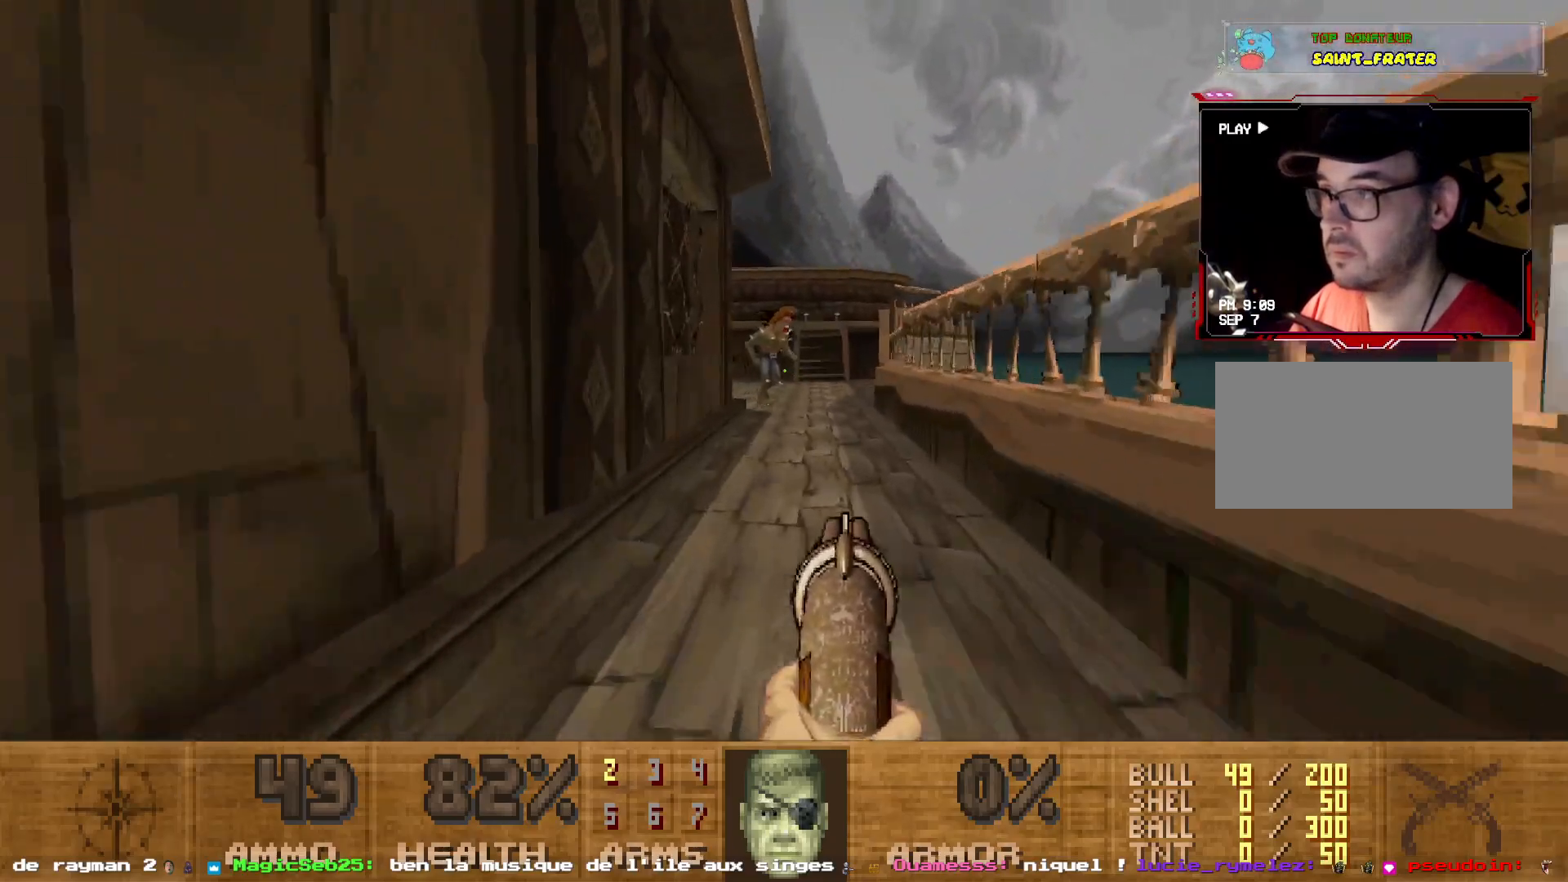
{"keys": ["s"], "mouse": [], "events": [[50, "z", "down"], [83, "mouse_left", "down"], [150, "z", "up"], [233, "d", "down"], [300, "mouse_left", "up"], [383, "d", "up"], [467, "s", "down"]]}
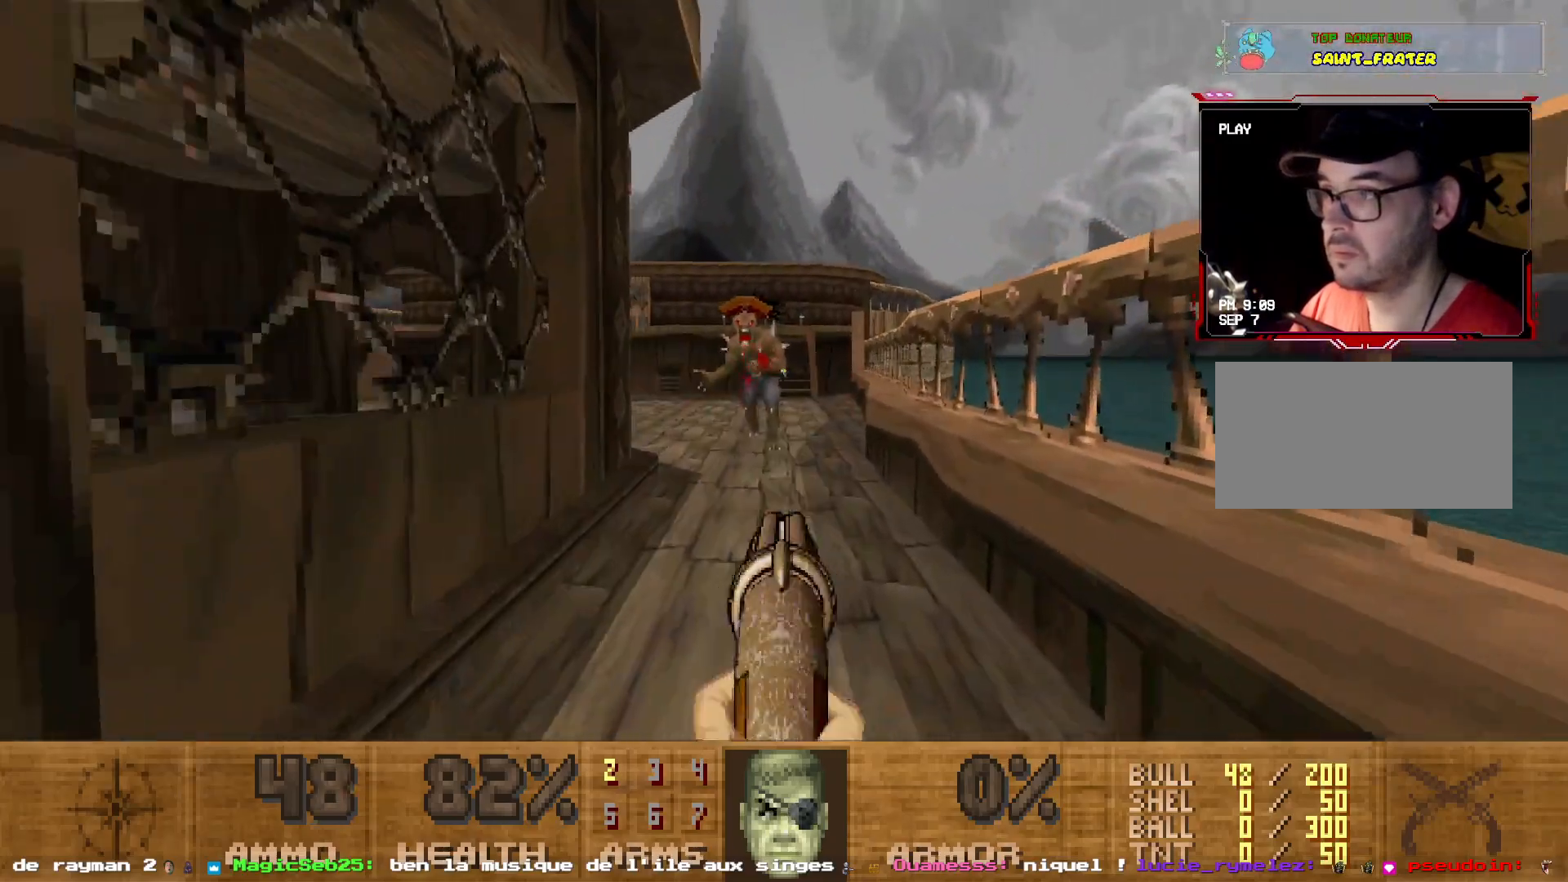
{"keys": ["s"], "mouse": [], "events": [[17, "q", "down"], [67, "s", "up"], [117, "q", "up"], [150, "mouse_left", "down"], [217, "z", "down"], [300, "z", "up"], [333, "mouse_left", "up"], [400, "s", "down"]]}
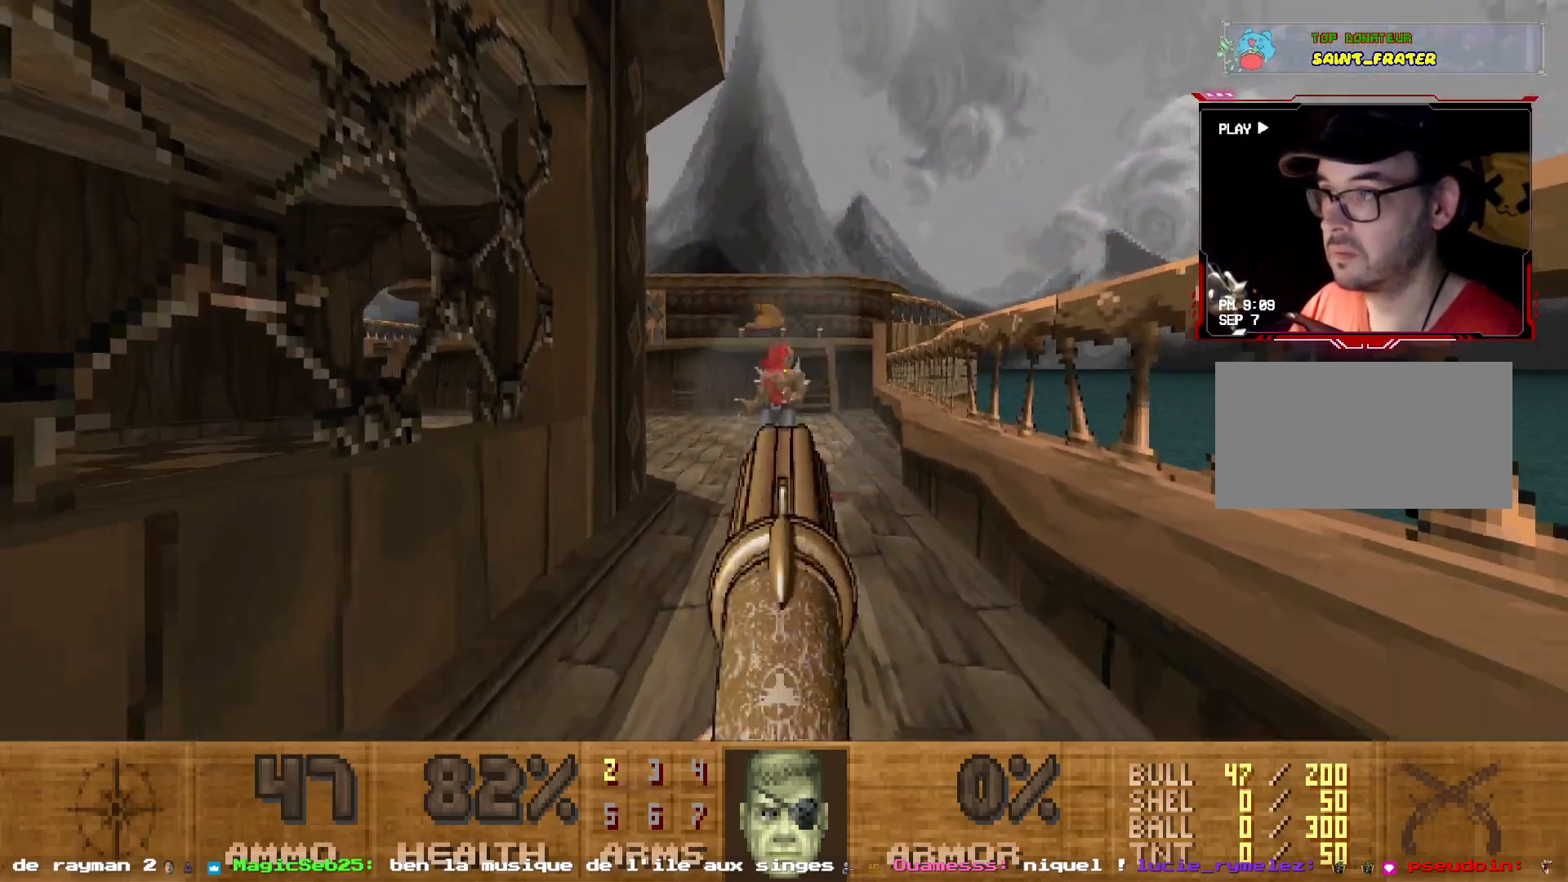
{"keys": ["d", "z"], "mouse": [], "events": [[33, "q", "down"], [133, "s", "up"], [183, "q", "up"], [367, "d", "down"], [500, "z", "down"]]}
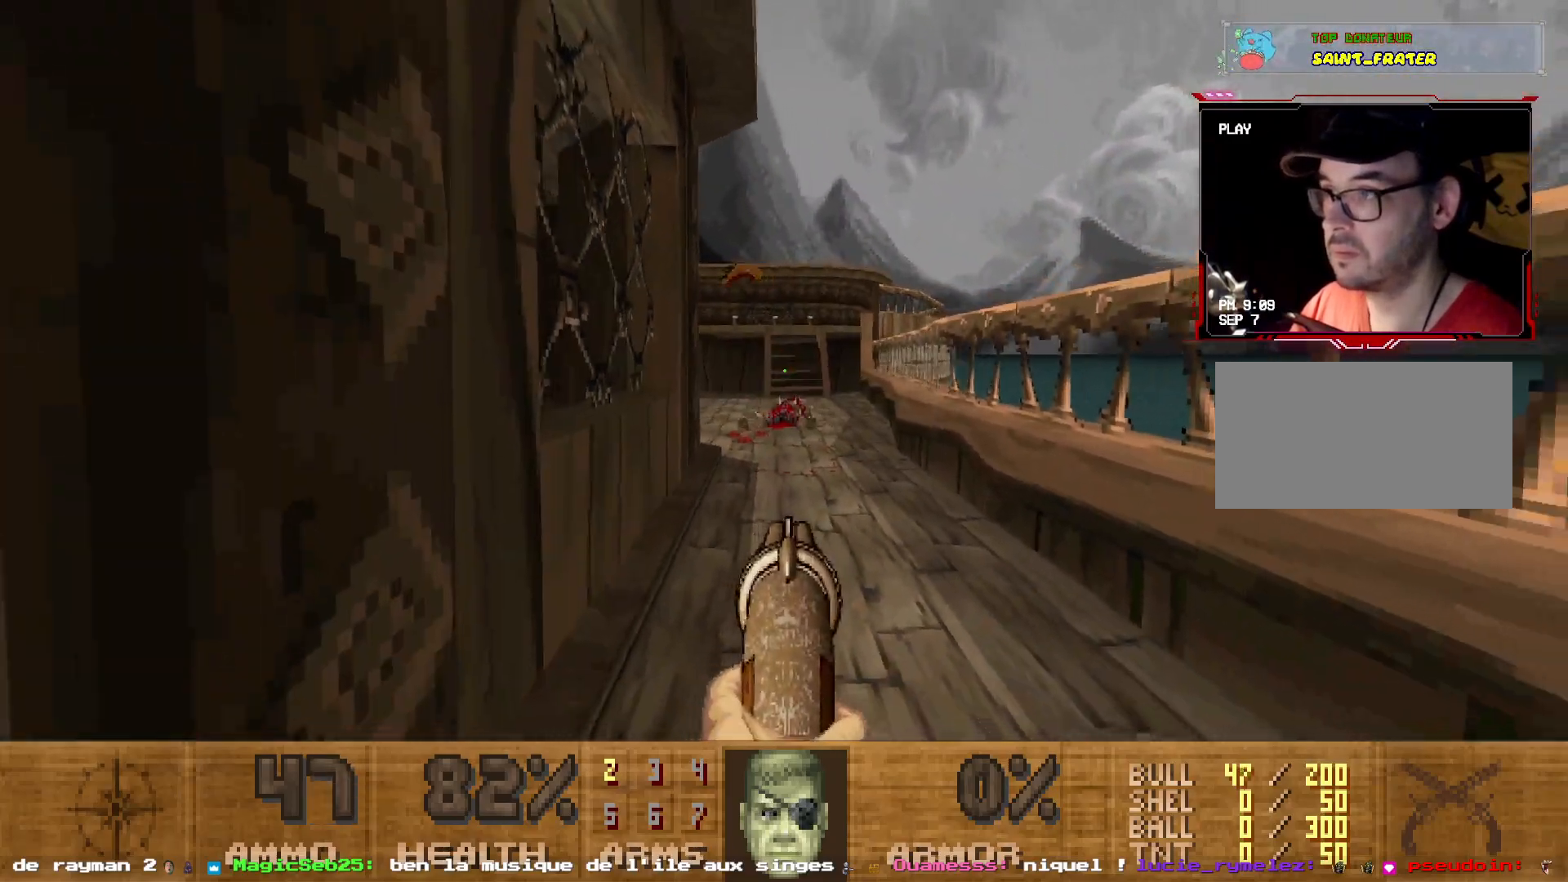
{"keys": ["shift", "z"], "mouse": [], "events": [[50, "d", "up"], [383, "shift", "down"]]}
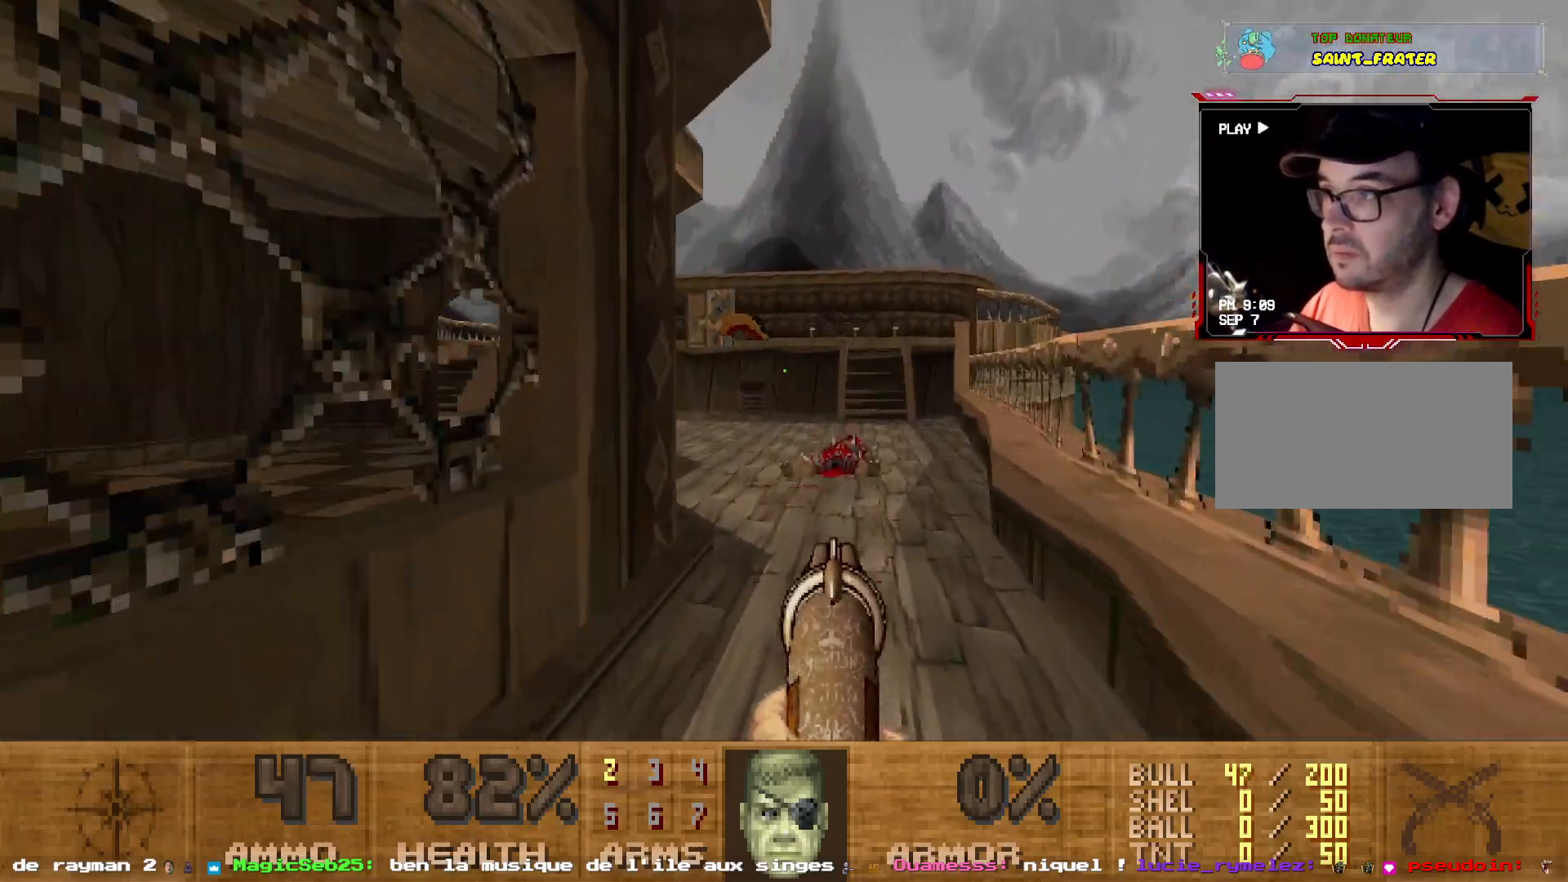
{"keys": ["d"], "mouse": [], "events": [[117, "shift", "up"], [167, "z", "up"], [350, "d", "down"], [400, "d", "up"], [483, "d", "down"]]}
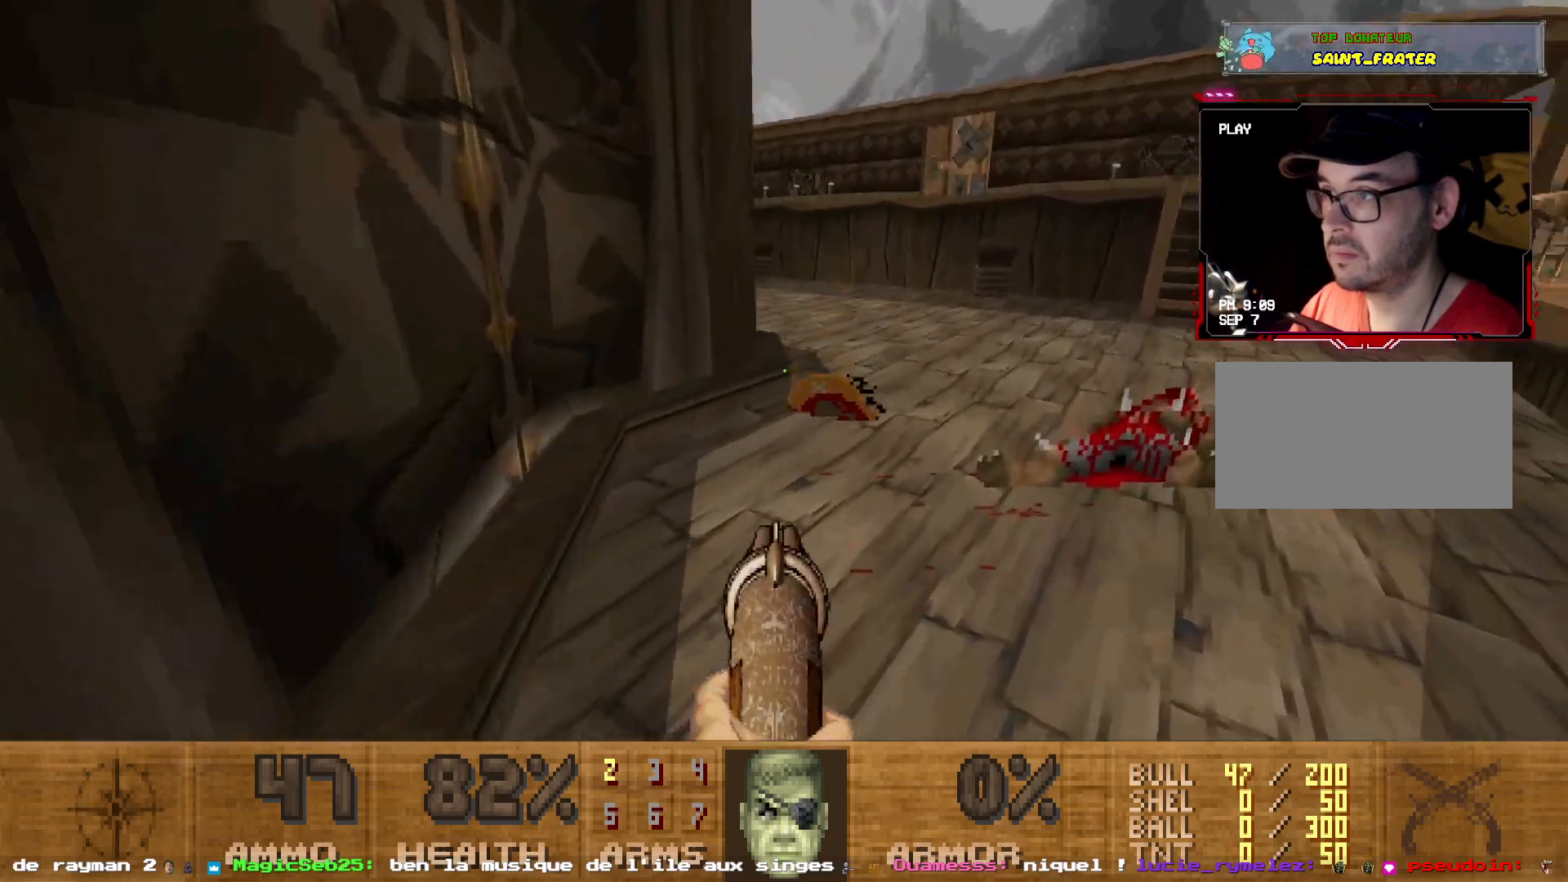
{"keys": ["d", "z"], "mouse": [], "events": [[83, "d", "up"], [133, "z", "down"], [183, "z", "up"], [367, "d", "down"], [467, "z", "down"]]}
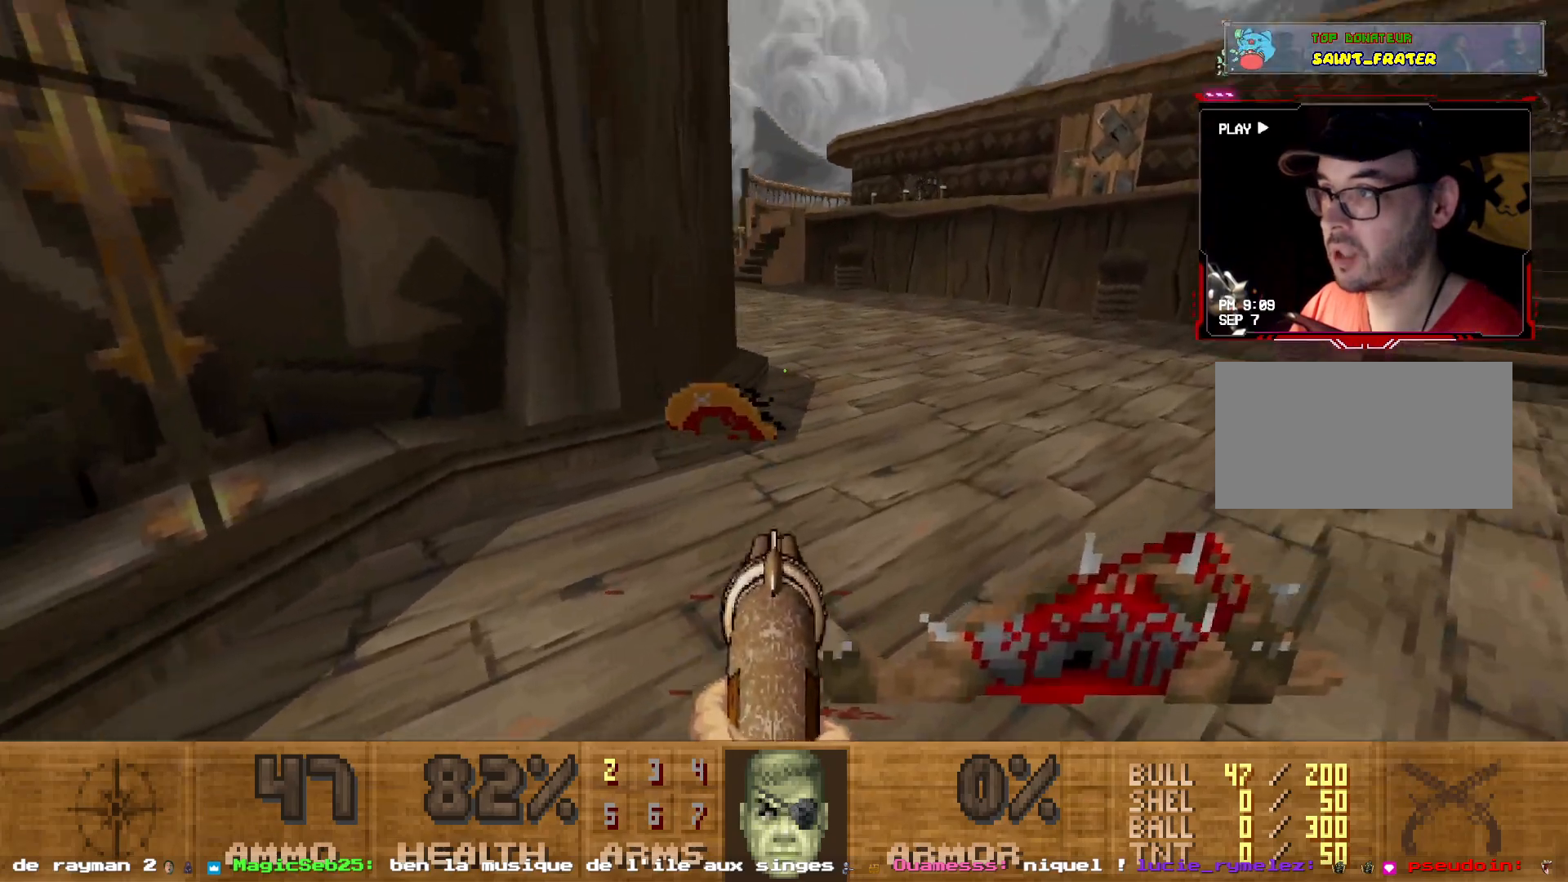
{"keys": ["shift", "z"], "mouse": [], "events": [[100, "d", "up"], [150, "shift", "down"]]}
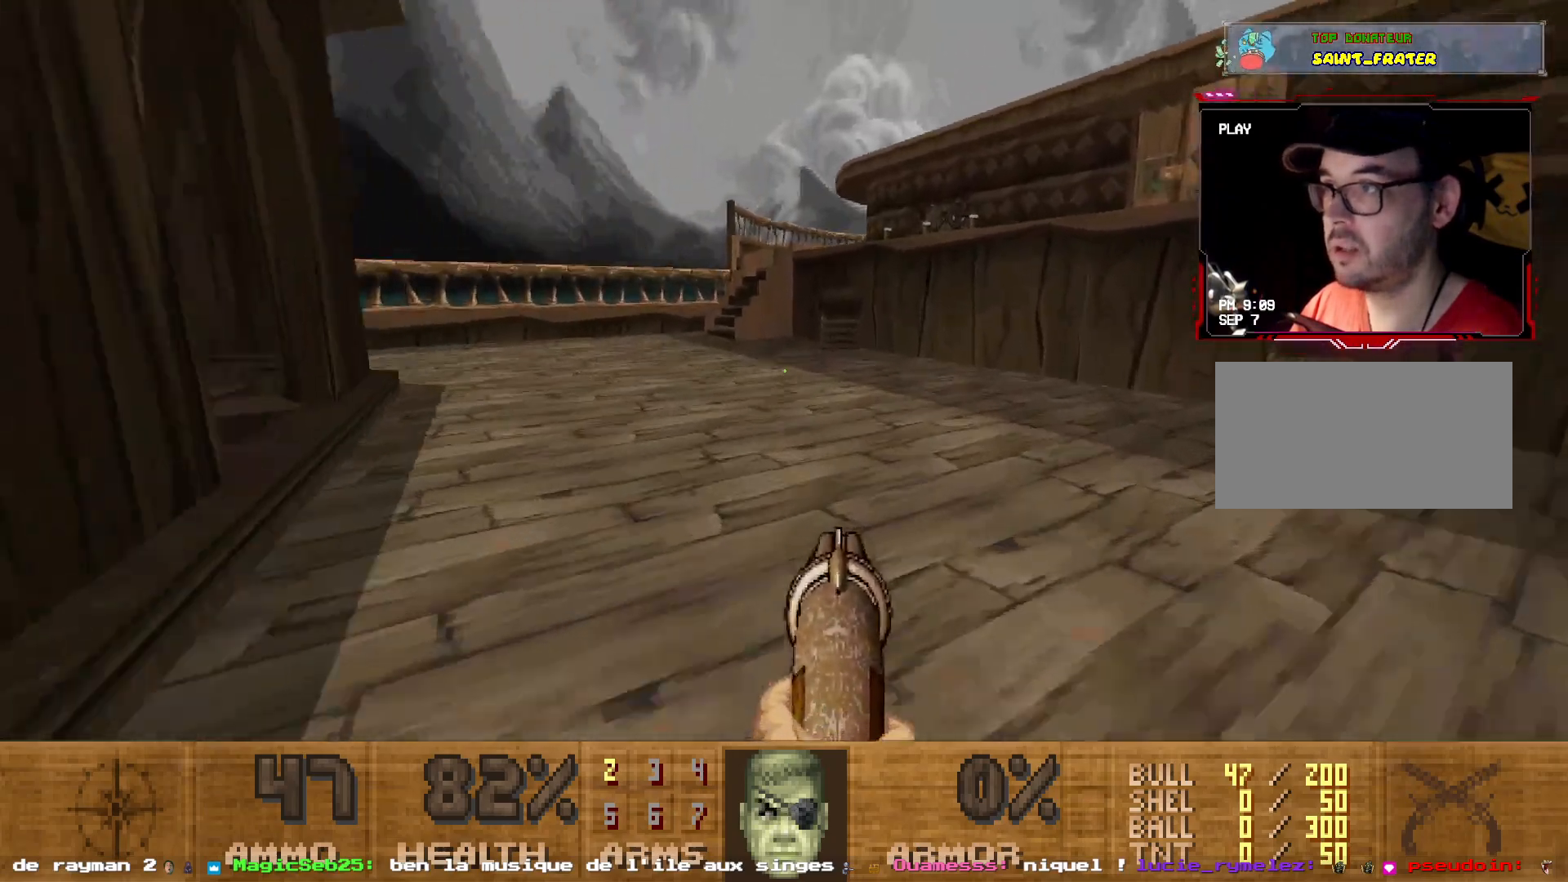
{"keys": ["q"], "mouse": [], "events": [[117, "d", "down"], [117, "shift", "up"], [167, "z", "up"], [217, "d", "up"], [483, "q", "down"]]}
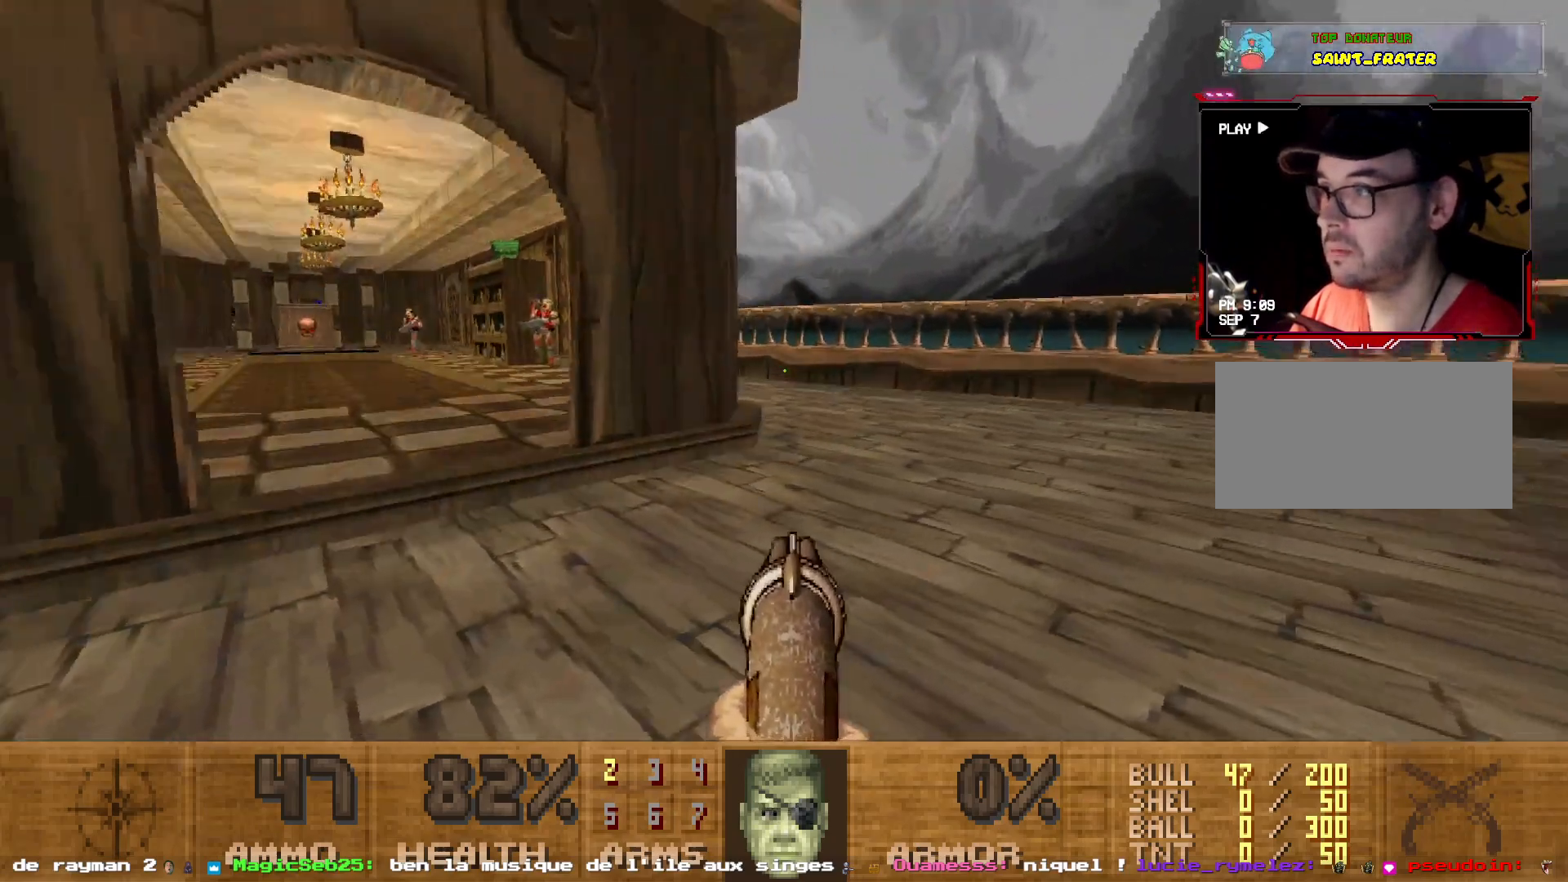
{"keys": [], "mouse": [], "events": [[83, "z", "down"], [217, "z", "up"], [267, "q", "up"]]}
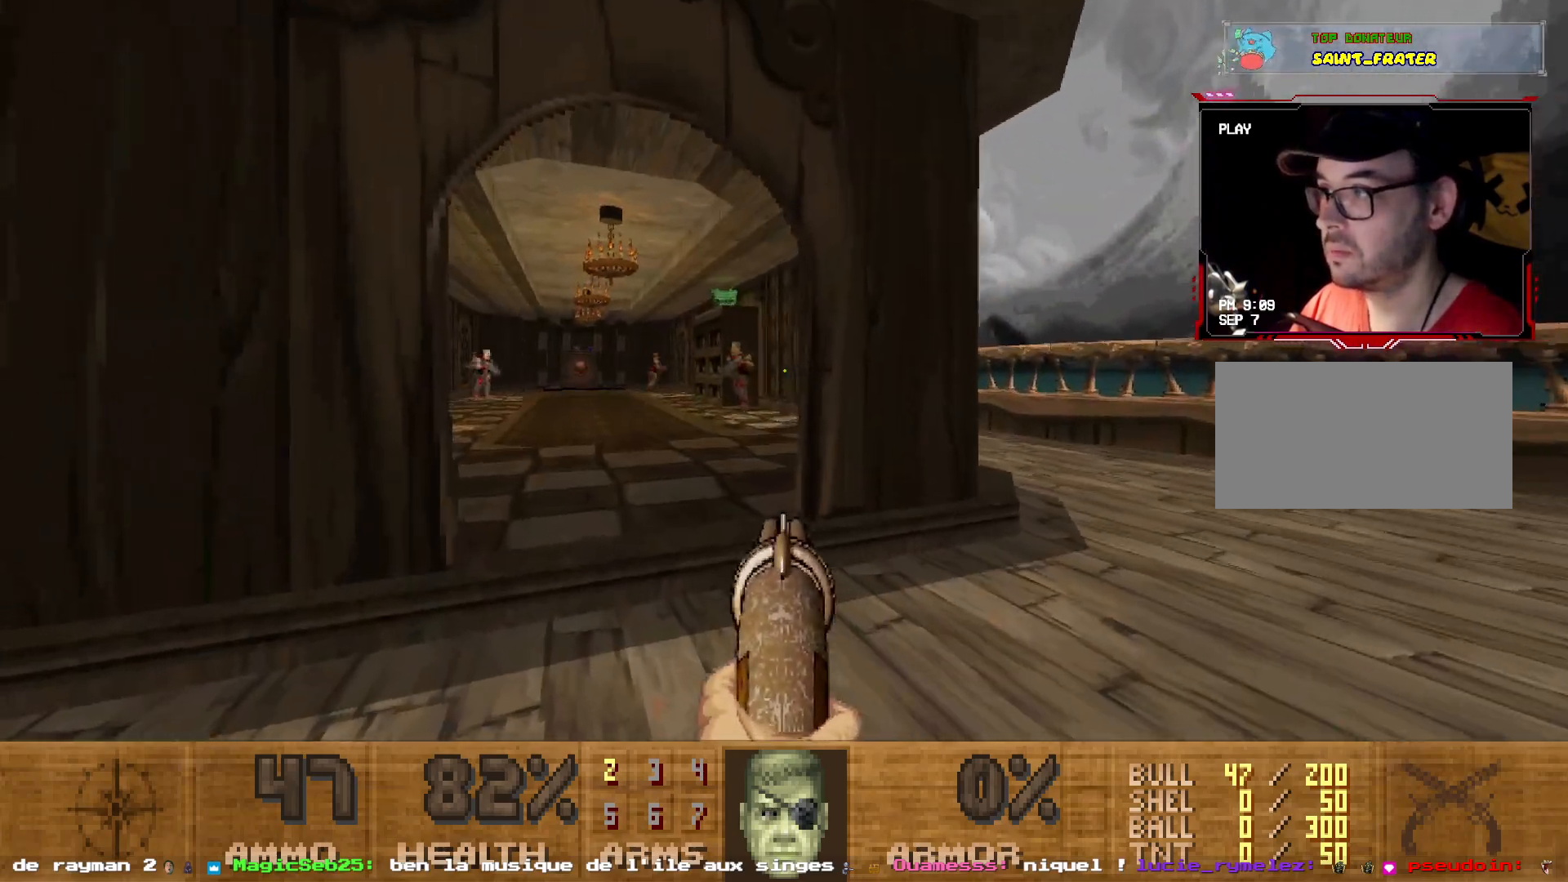
{"keys": [], "mouse": [], "events": [[17, "z", "down"], [50, "z", "up"], [67, "mouse_left", "down"], [233, "q", "down"], [283, "mouse_left", "up"], [433, "q", "up"]]}
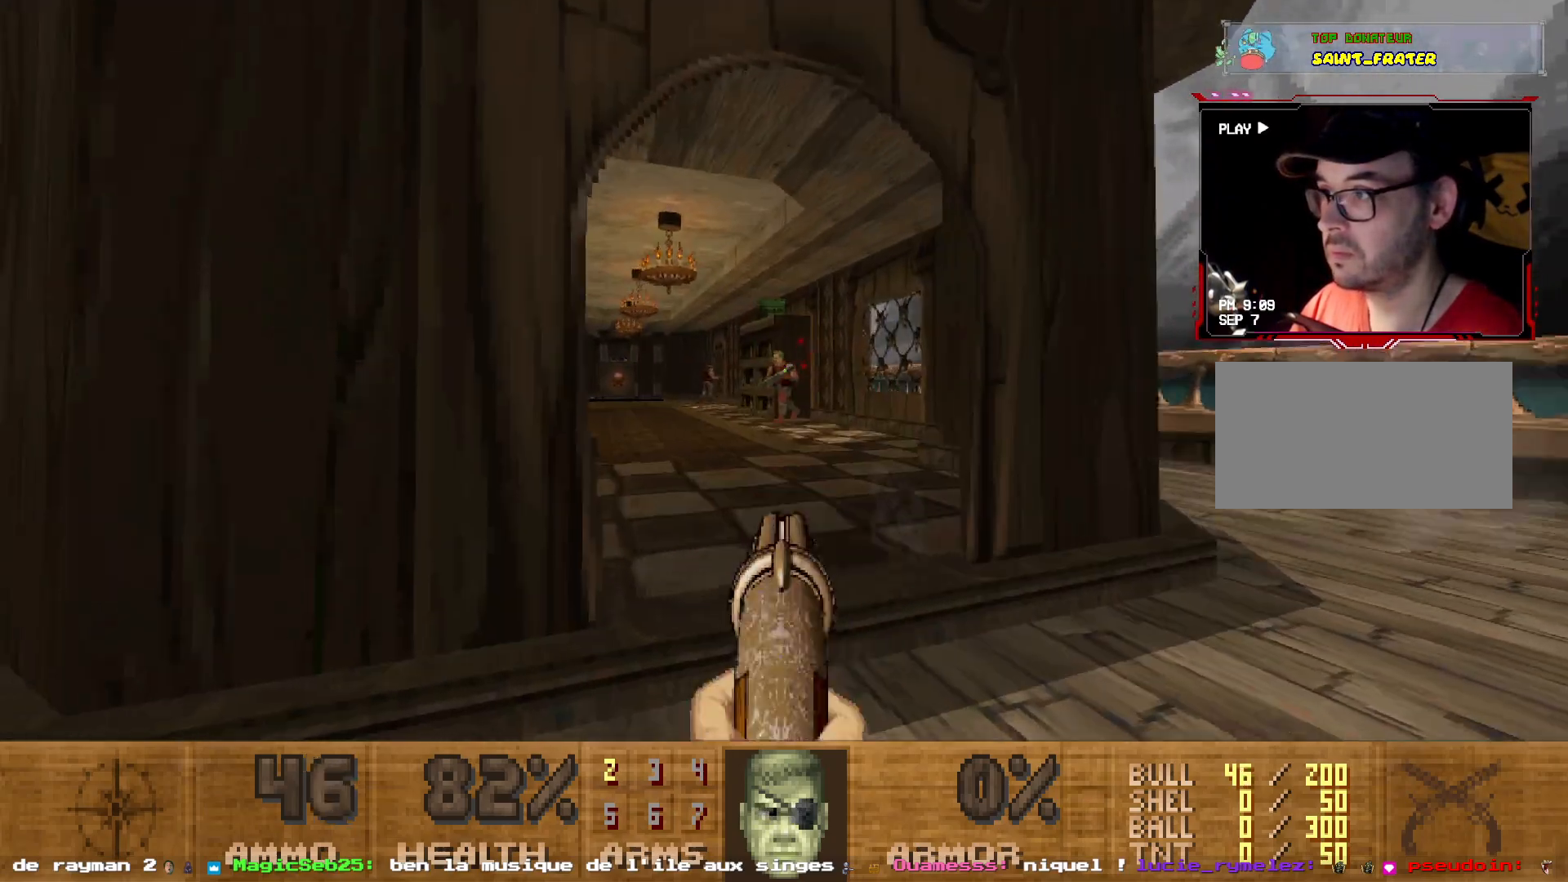
{"keys": [], "mouse": ["left"], "events": [[200, "d", "down"], [300, "d", "up"], [317, "mouse_left", "down"]]}
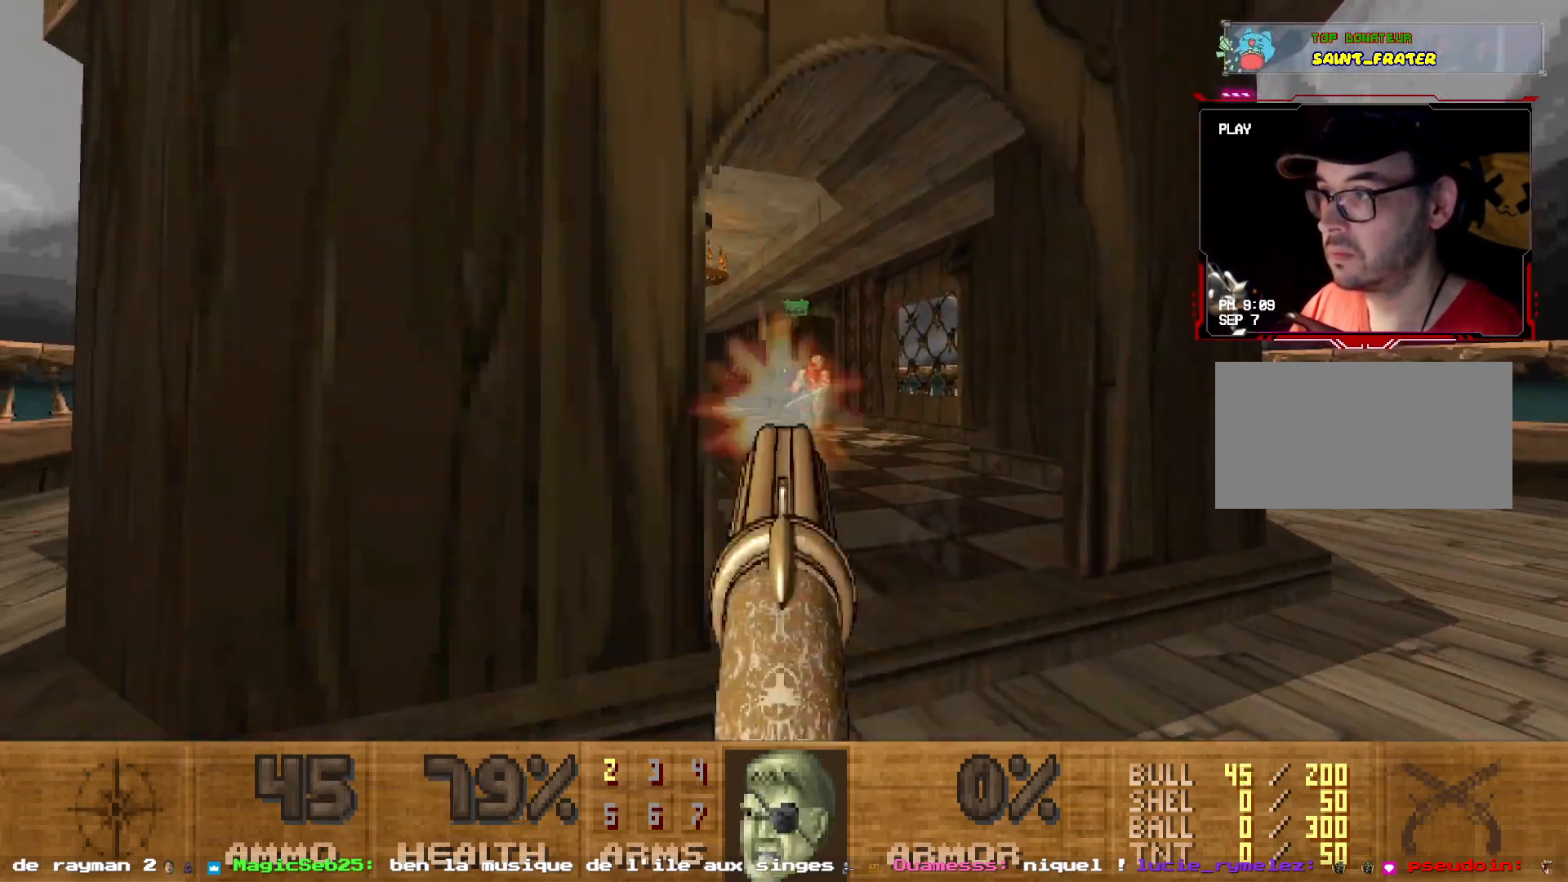
{"keys": ["q", "z"], "mouse": [], "events": [[50, "mouse_left", "up"], [83, "s", "down"], [133, "q", "down"], [217, "s", "up"], [367, "z", "down"]]}
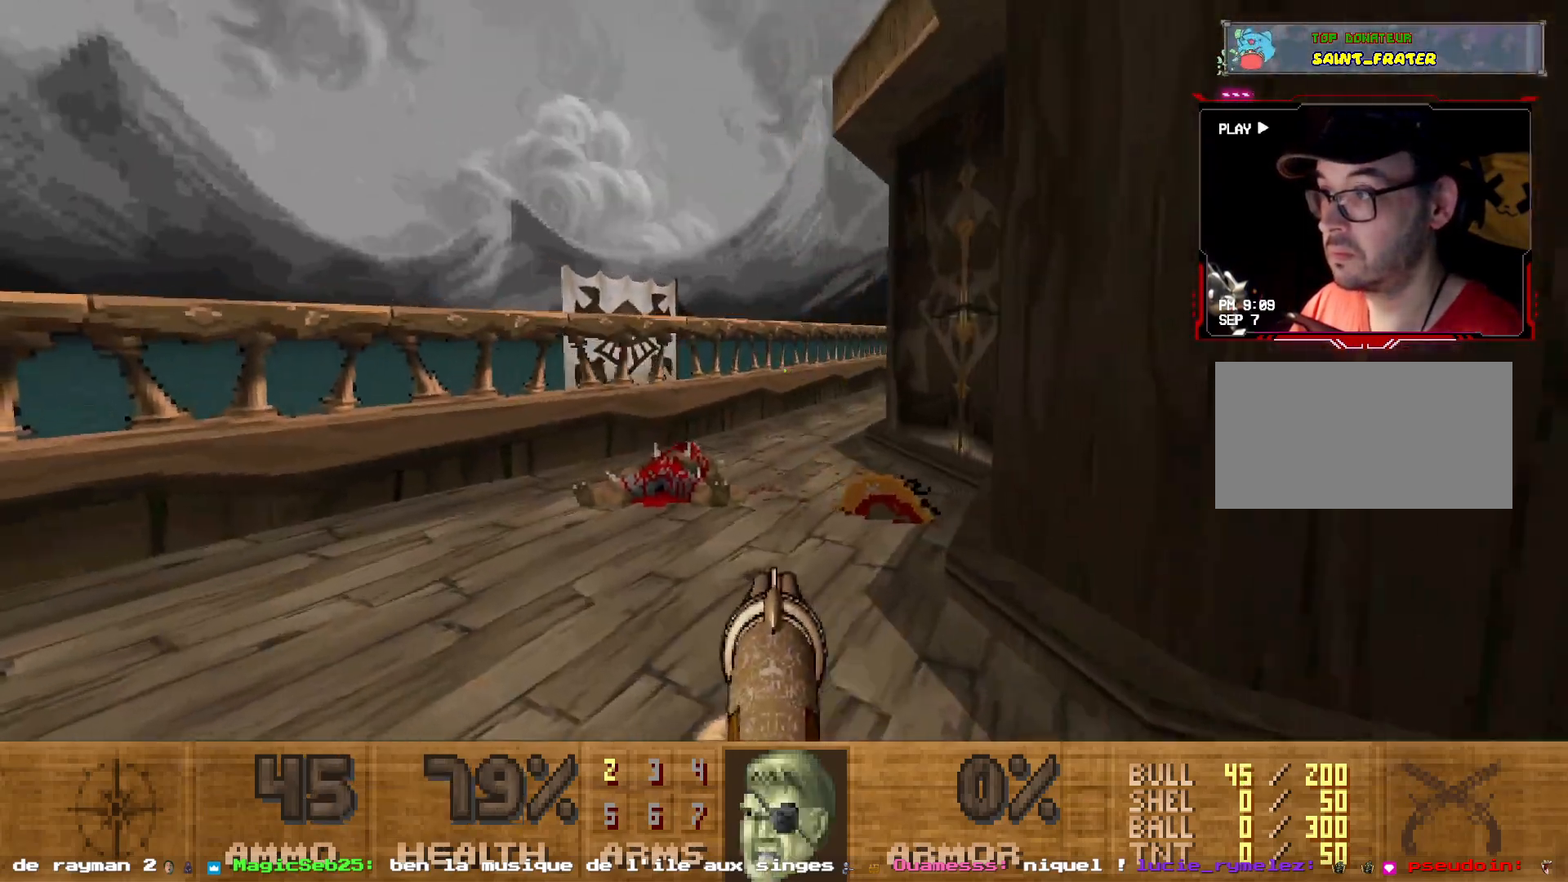
{"keys": ["q", "s"], "mouse": [], "events": [[50, "q", "up"], [100, "shift", "down"], [150, "d", "down"], [200, "shift", "up"], [200, "z", "up"], [383, "s", "down"], [433, "d", "up"], [483, "q", "down"]]}
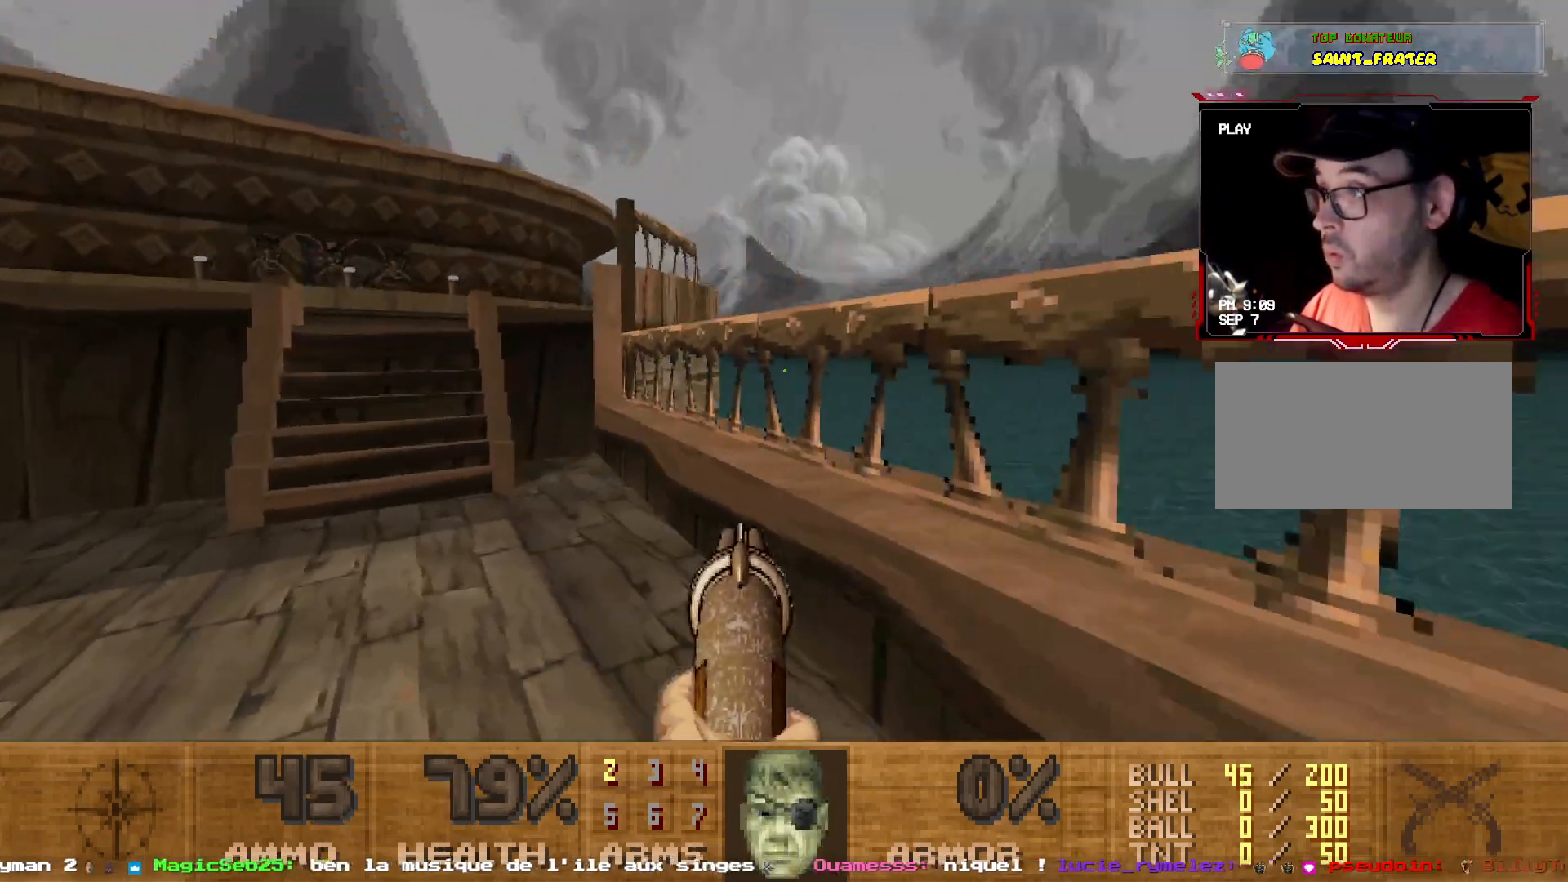
{"keys": [], "mouse": [], "events": [[217, "s", "up"], [300, "q", "up"]]}
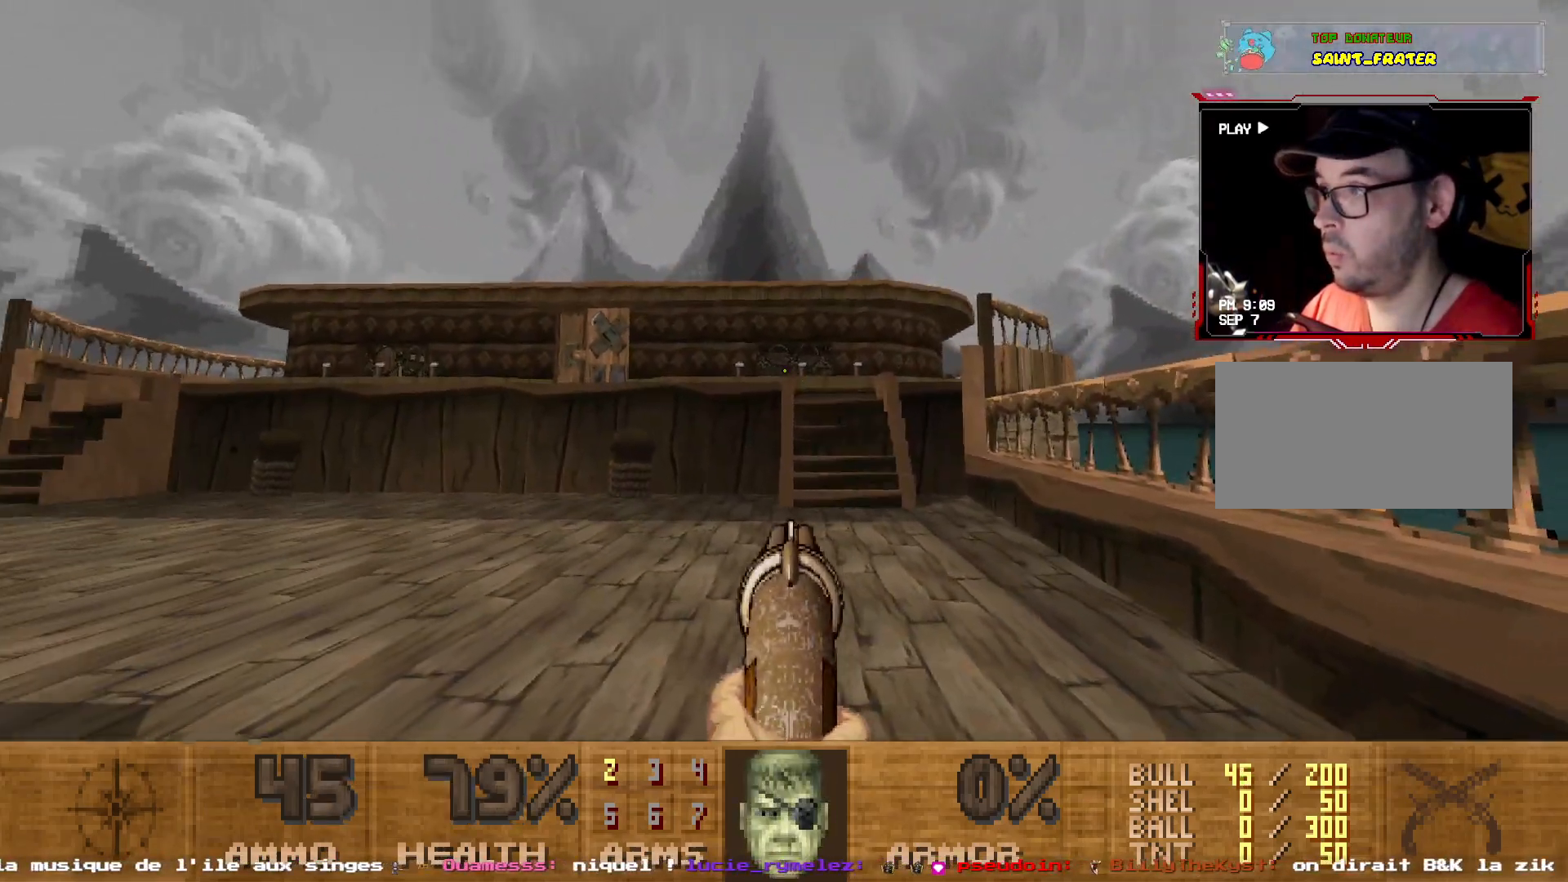
{"keys": [], "mouse": [], "events": [[133, "d", "down"], [233, "d", "up"], [267, "z", "down"], [417, "z", "up"]]}
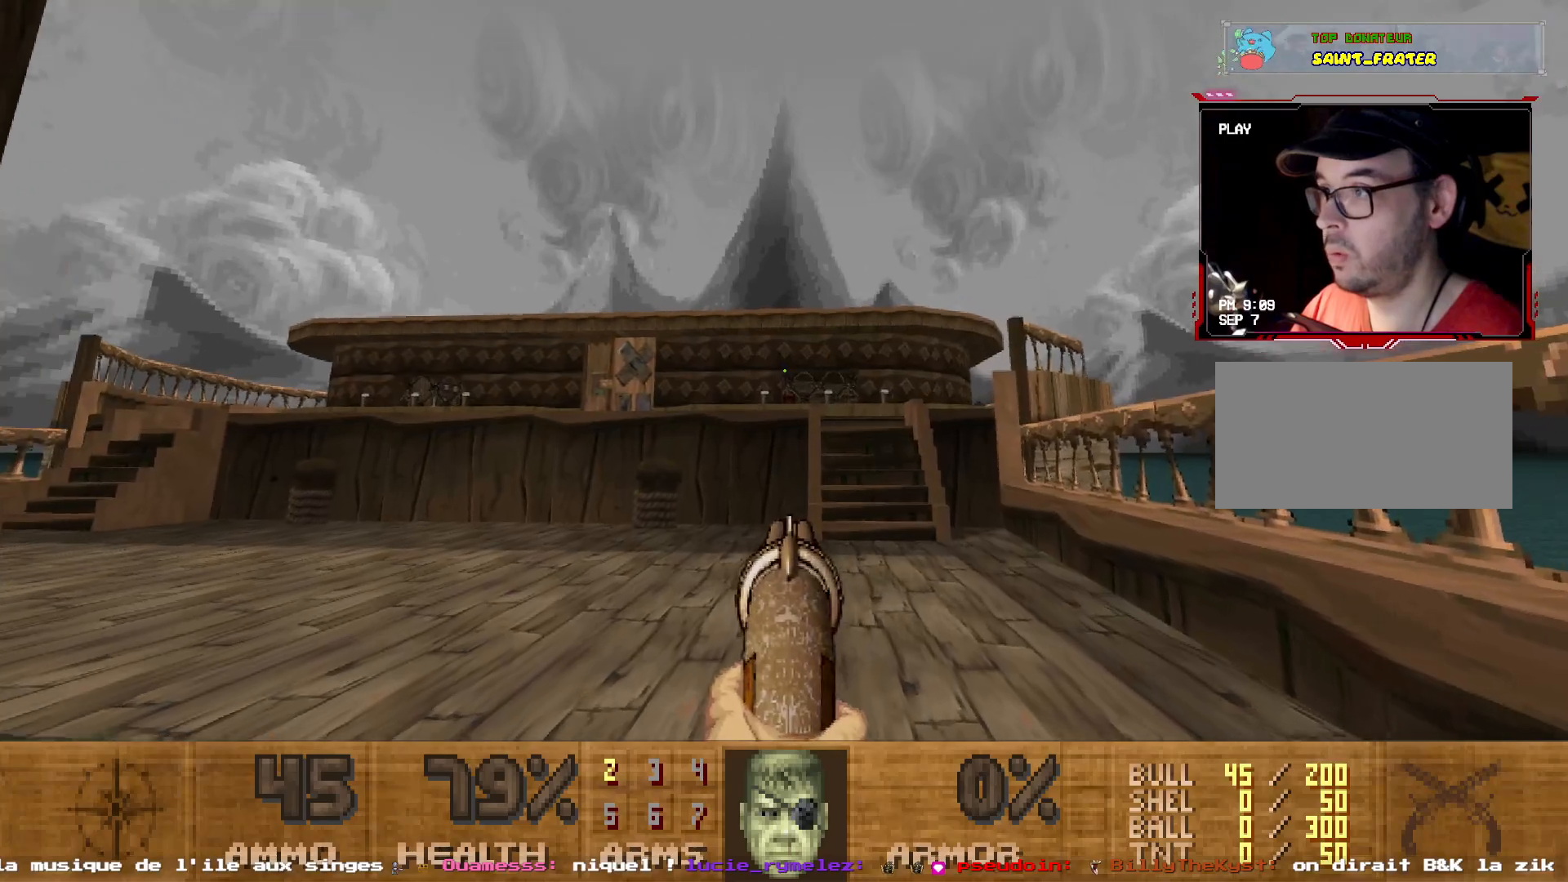
{"keys": ["d", "z"], "mouse": [], "events": [[283, "d", "down"], [283, "z", "down"], [333, "d", "up"], [383, "d", "down"]]}
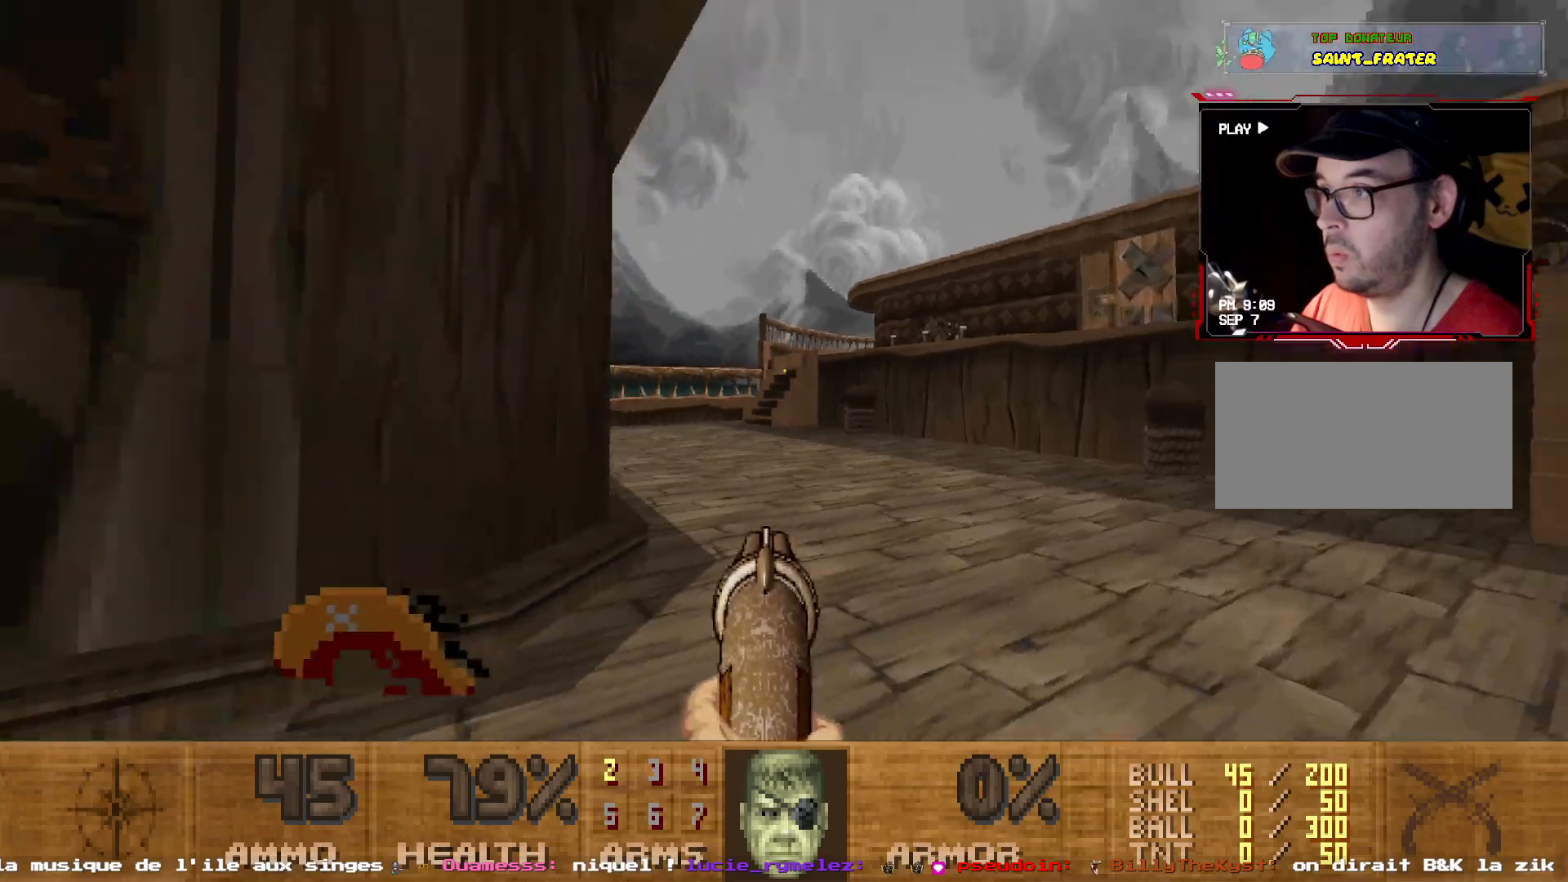
{"keys": ["z"], "mouse": [], "events": [[67, "d", "up"], [67, "z", "up"], [167, "d", "down"], [250, "z", "down"], [300, "d", "up"], [350, "d", "down"], [450, "d", "up"]]}
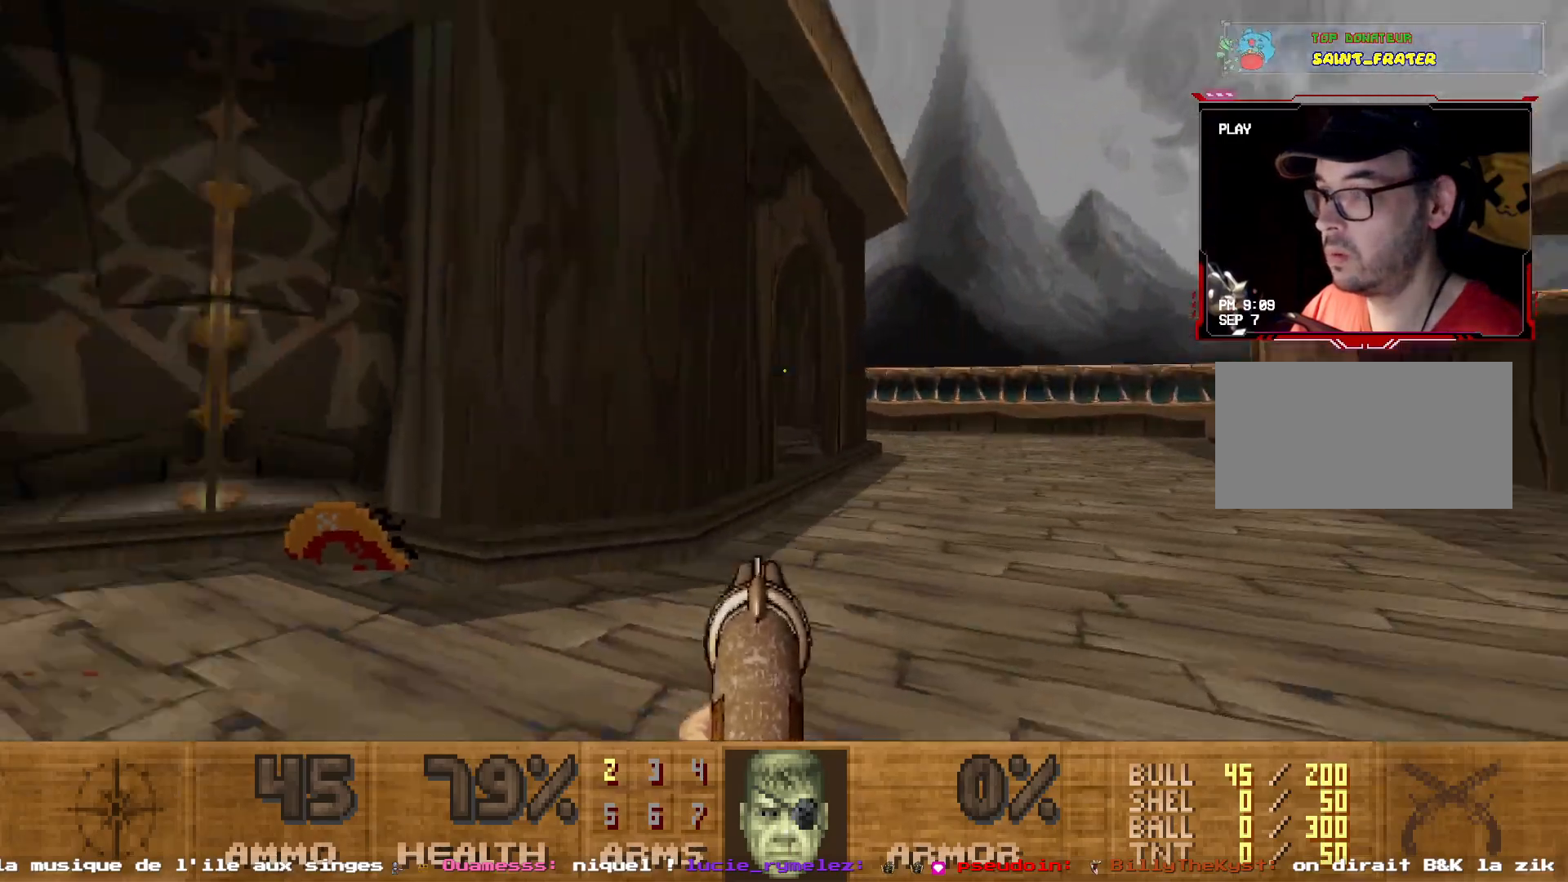
{"keys": ["z"], "mouse": [], "events": [[83, "d", "down"], [367, "d", "up"]]}
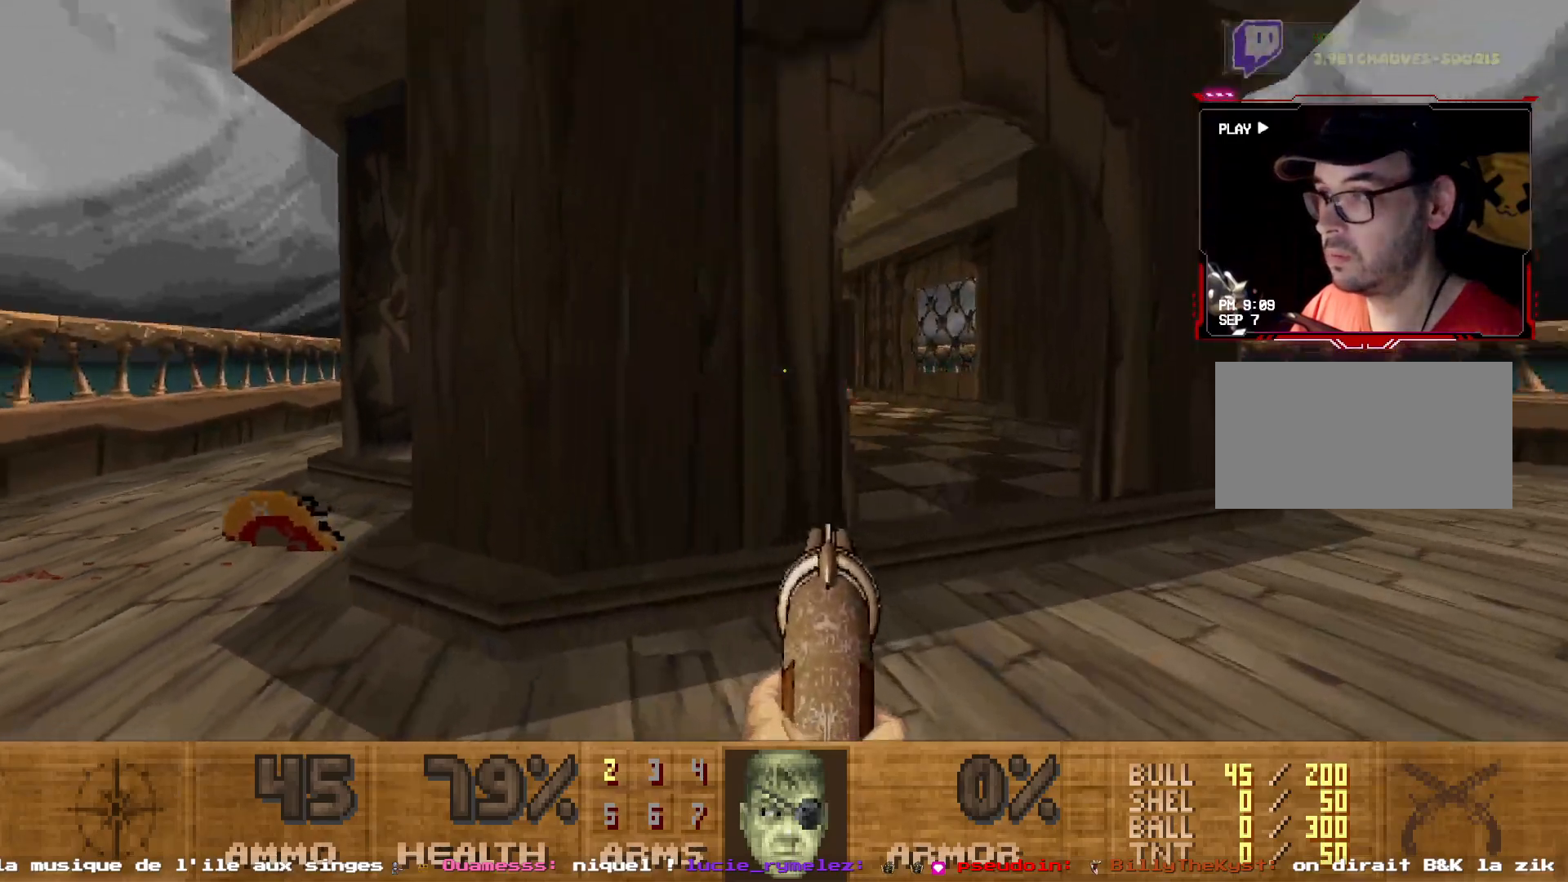
{"keys": [], "mouse": [], "events": [[100, "z", "up"], [283, "z", "down"], [433, "z", "up"]]}
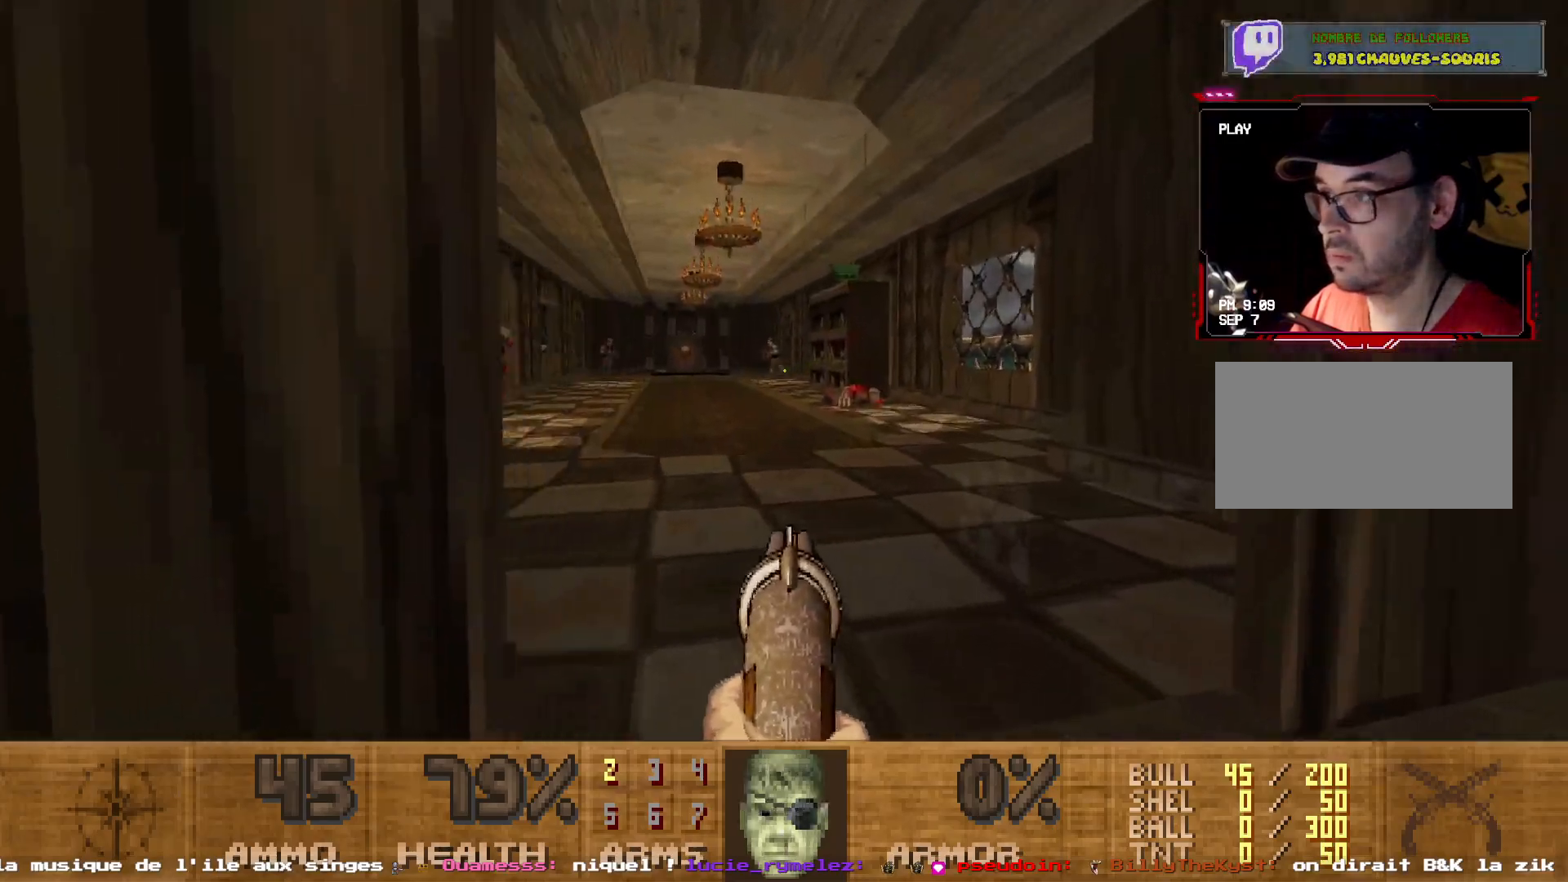
{"keys": [], "mouse": [], "events": [[117, "z", "down"], [150, "mouse_left", "down"], [200, "z", "up"], [350, "z", "down"], [433, "mouse_left", "up"], [500, "z", "up"]]}
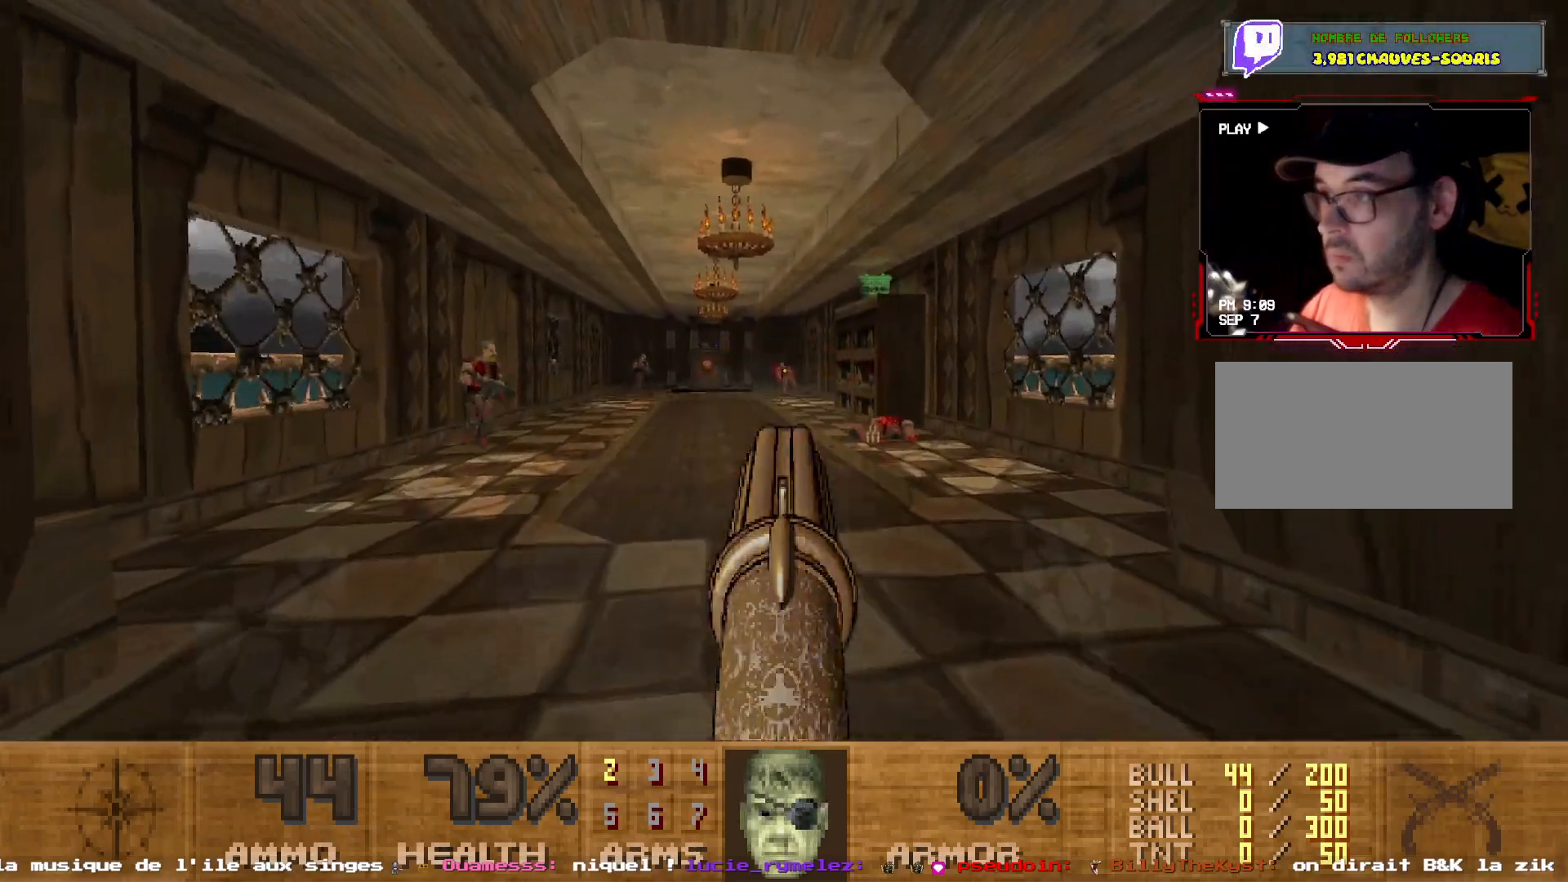
{"keys": [], "mouse": ["left"], "events": [[83, "q", "down"], [183, "z", "down"], [217, "q", "up"], [283, "mouse_left", "down"], [500, "z", "up"]]}
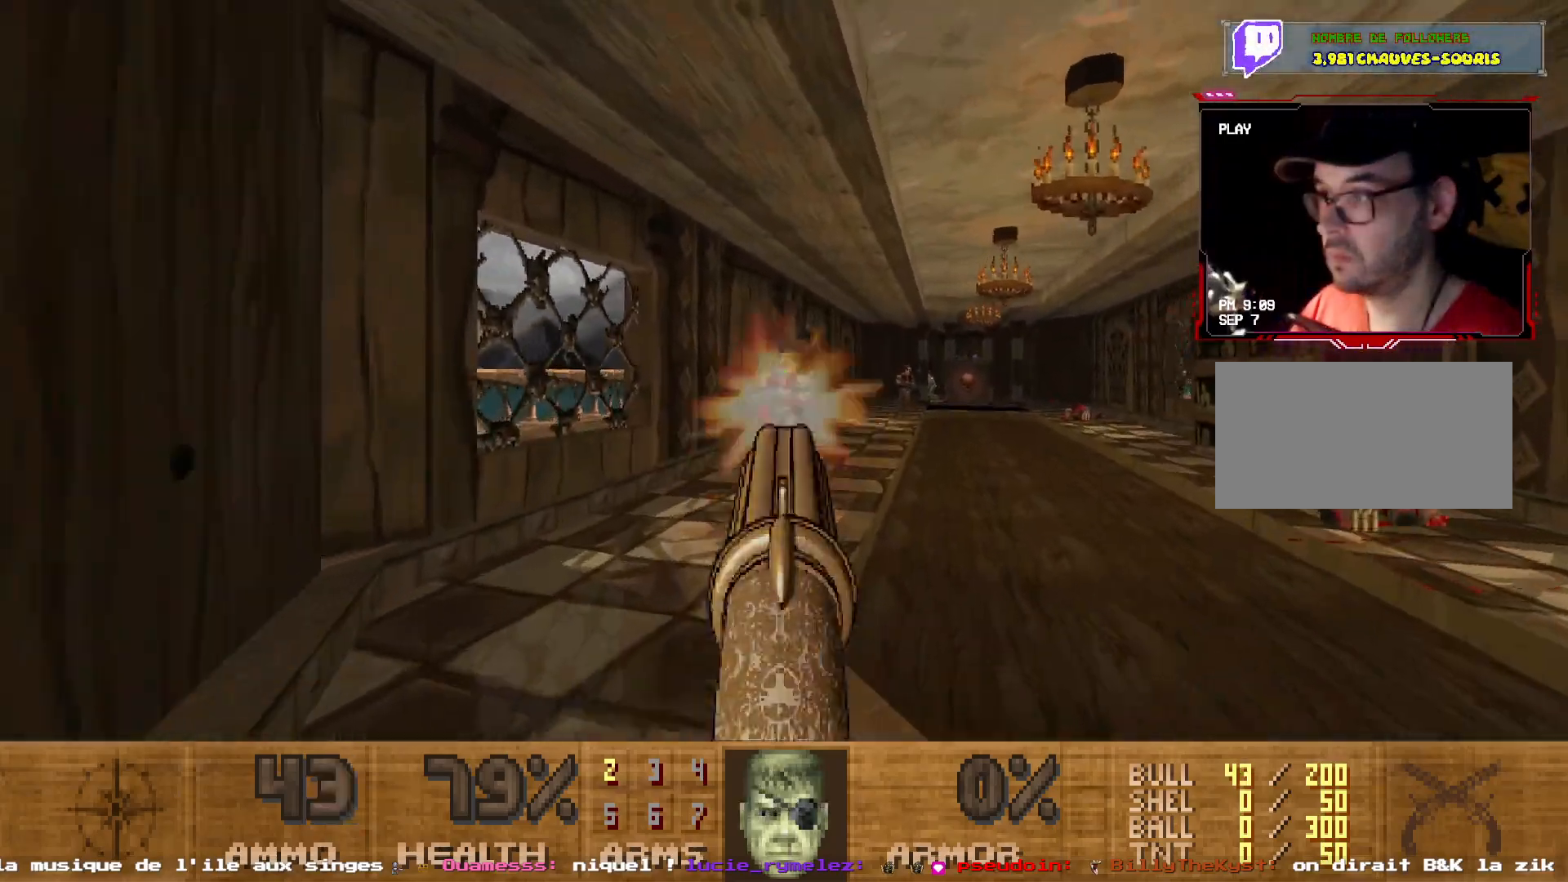
{"keys": ["z"], "mouse": ["left"], "events": [[183, "mouse_left", "up"], [317, "mouse_left", "down"], [433, "z", "down"]]}
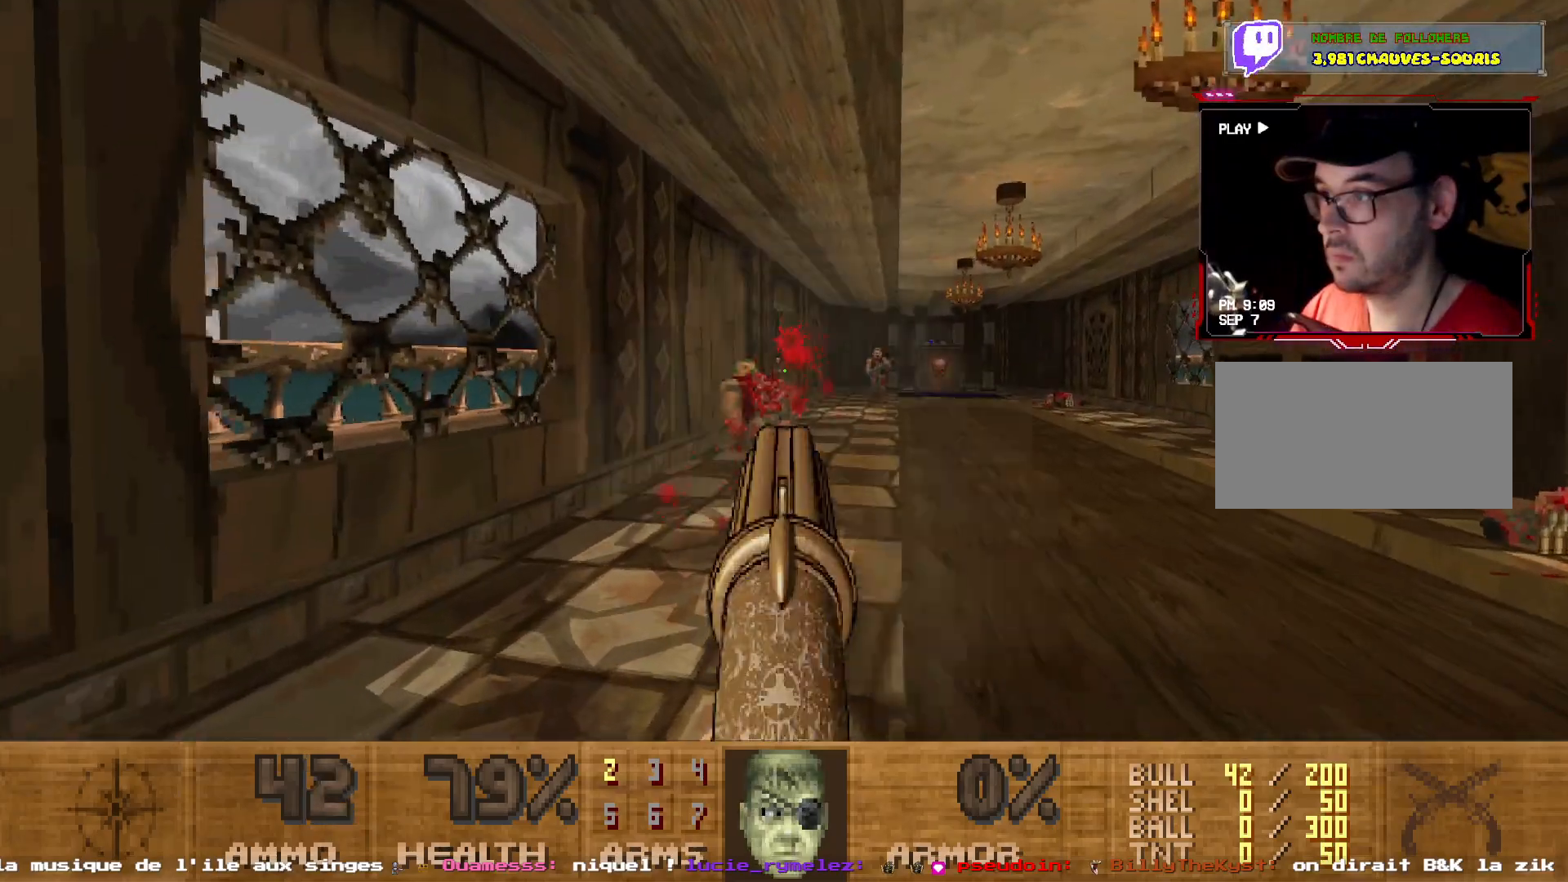
{"keys": ["z"], "mouse": ["left"], "events": [[17, "z", "up"], [50, "mouse_left", "up"], [167, "z", "down"], [250, "z", "up"], [400, "z", "down"], [500, "mouse_left", "down"]]}
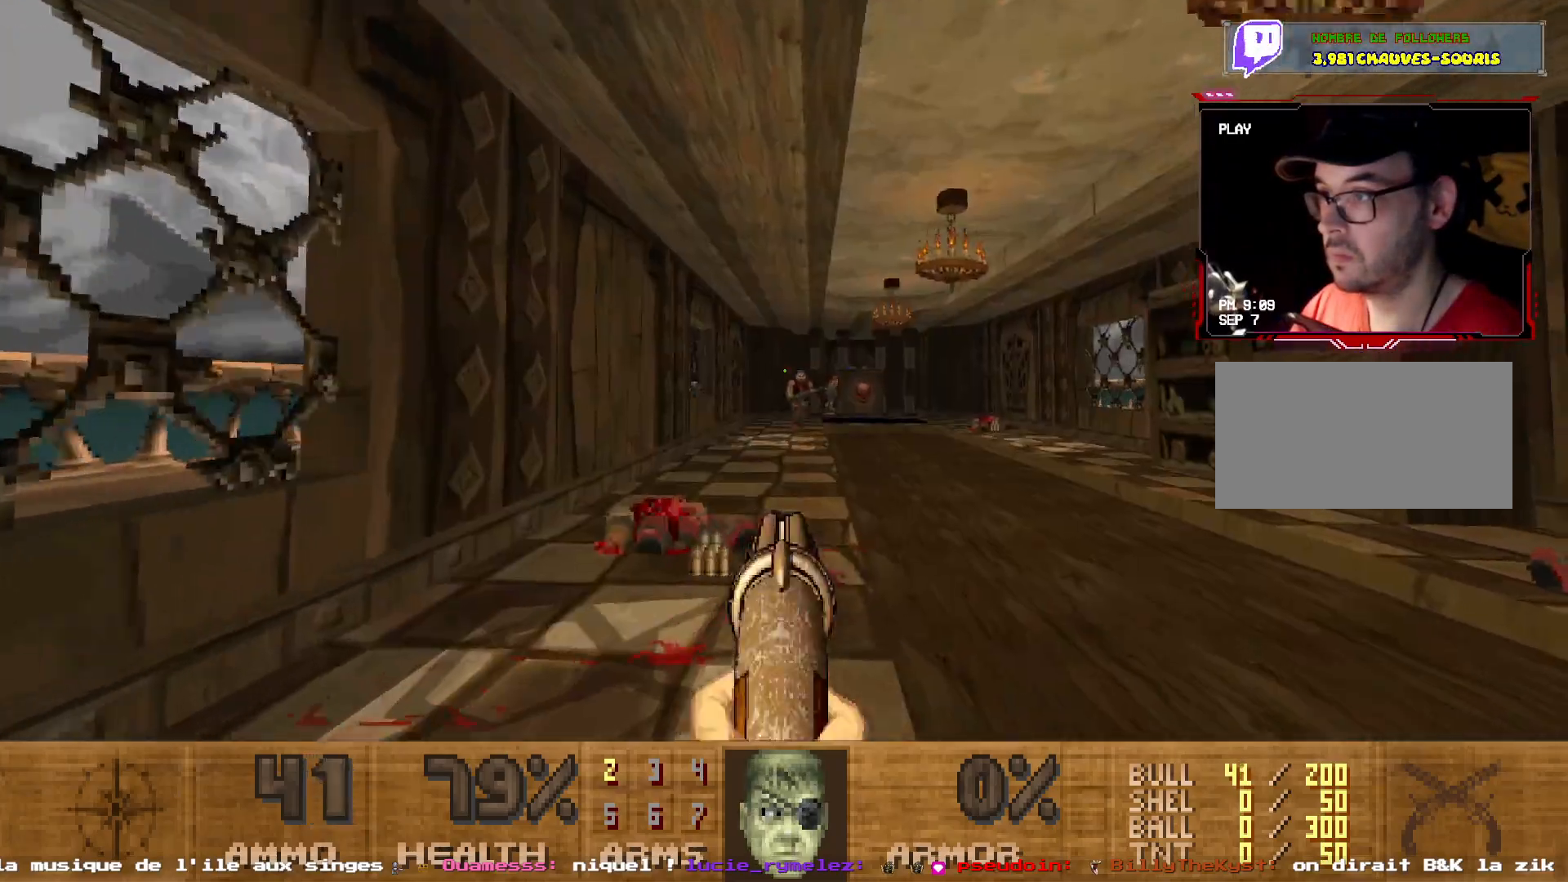
{"keys": ["z"], "mouse": ["left"], "events": [[217, "z", "up"], [367, "z", "down"]]}
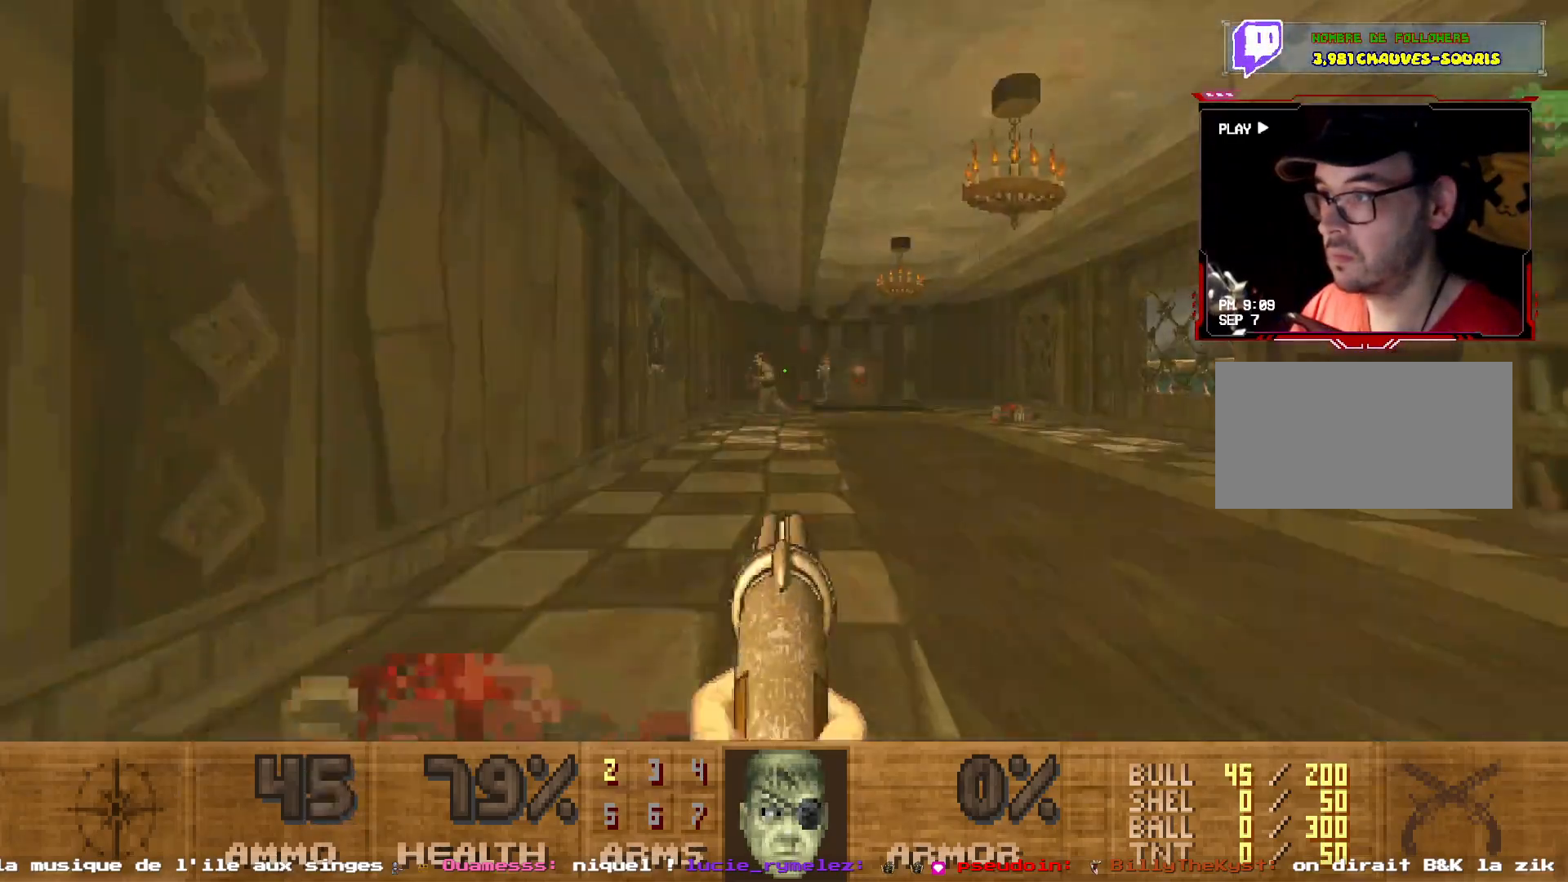
{"keys": ["z"], "mouse": [], "events": [[50, "mouse_left", "up"], [200, "z", "up"], [433, "z", "down"]]}
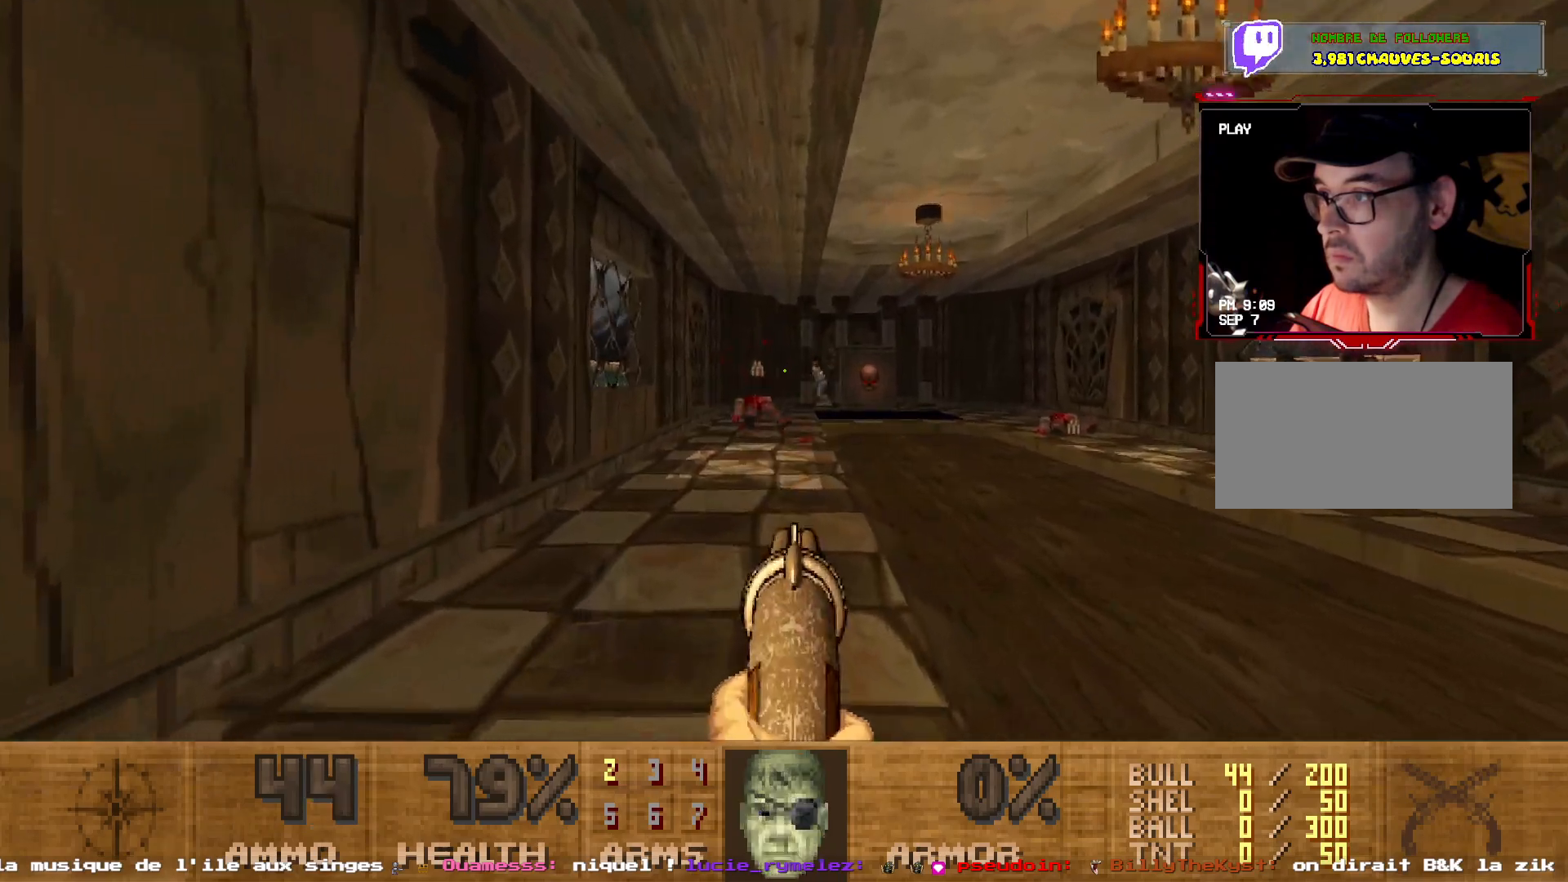
{"keys": ["q", "z"], "mouse": ["left"], "events": [[217, "d", "down"], [283, "mouse_left", "down"], [350, "d", "up"], [400, "z", "up"], [450, "z", "down"], [483, "q", "down"]]}
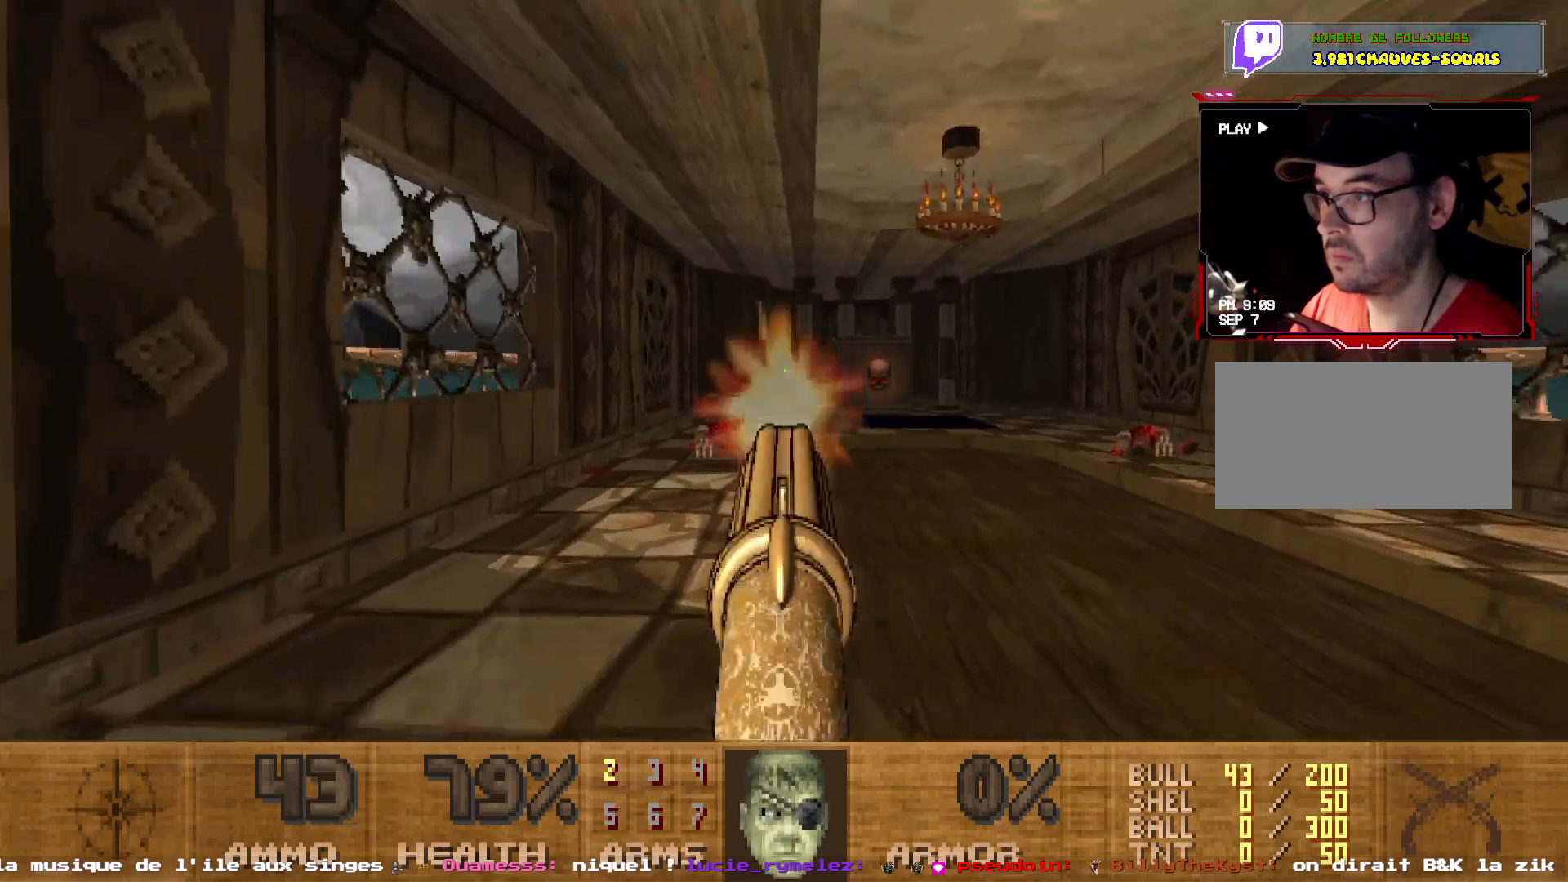
{"keys": ["q", "z"], "mouse": [], "events": [[83, "q", "up"], [183, "mouse_left", "up"], [183, "z", "up"], [233, "z", "down"], [367, "q", "down"]]}